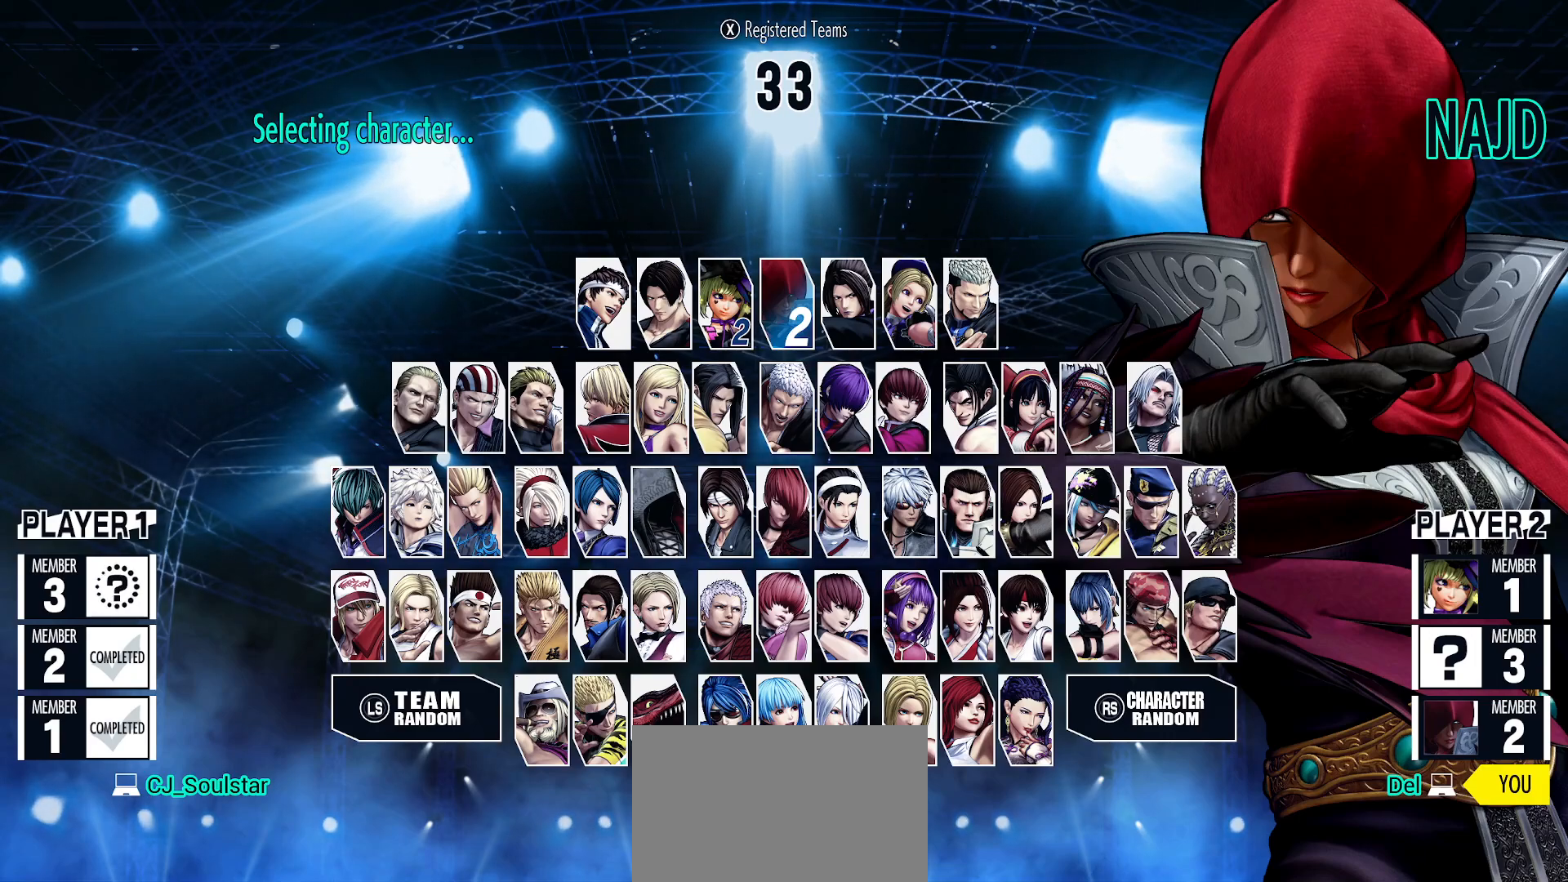
Gameplay with a controller (arcade stick); each line is a JSON object with the inputs held at the frame after it. "events" lists button and stick changes between this image and that frame as [ms after this image, input, new state], when the widget could be followed in between. Not read: L2 L3 R3 SELECT.
{"buttons": [], "left_stick": "center", "events": [[117, "left_stick", "down"], [483, "left_stick", "center"]]}
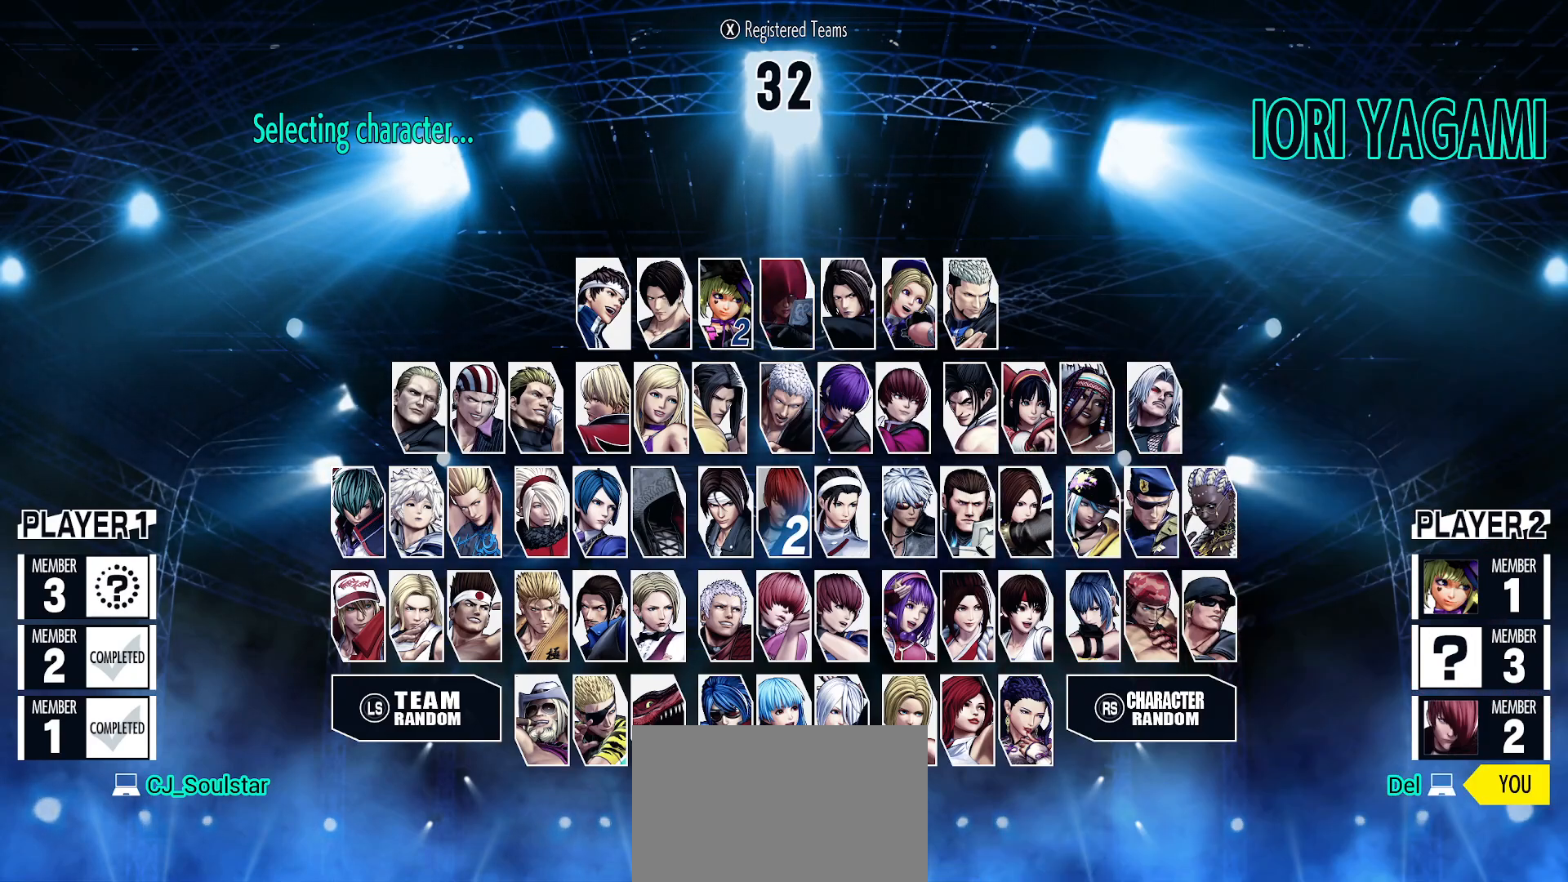
{"buttons": [], "left_stick": "left", "events": [[67, "left_stick", "down"], [183, "left_stick", "center"], [450, "left_stick", "left"]]}
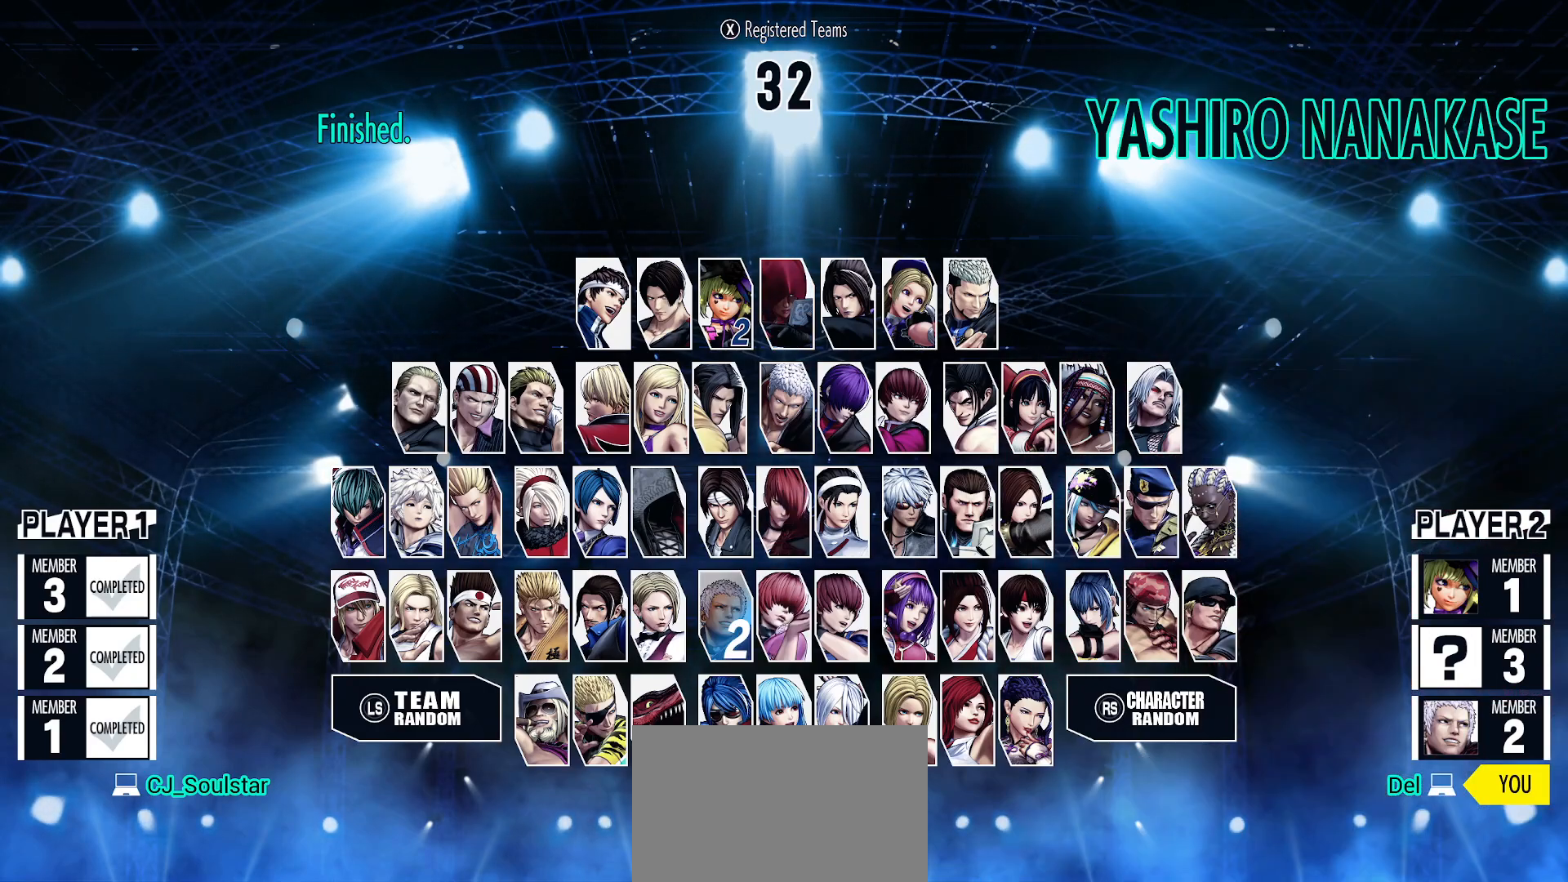
{"buttons": [], "left_stick": "left", "events": [[17, "left_stick", "center"], [100, "left_stick", "left"], [183, "left_stick", "center"], [283, "left_stick", "left"], [350, "left_stick", "center"], [500, "left_stick", "left"]]}
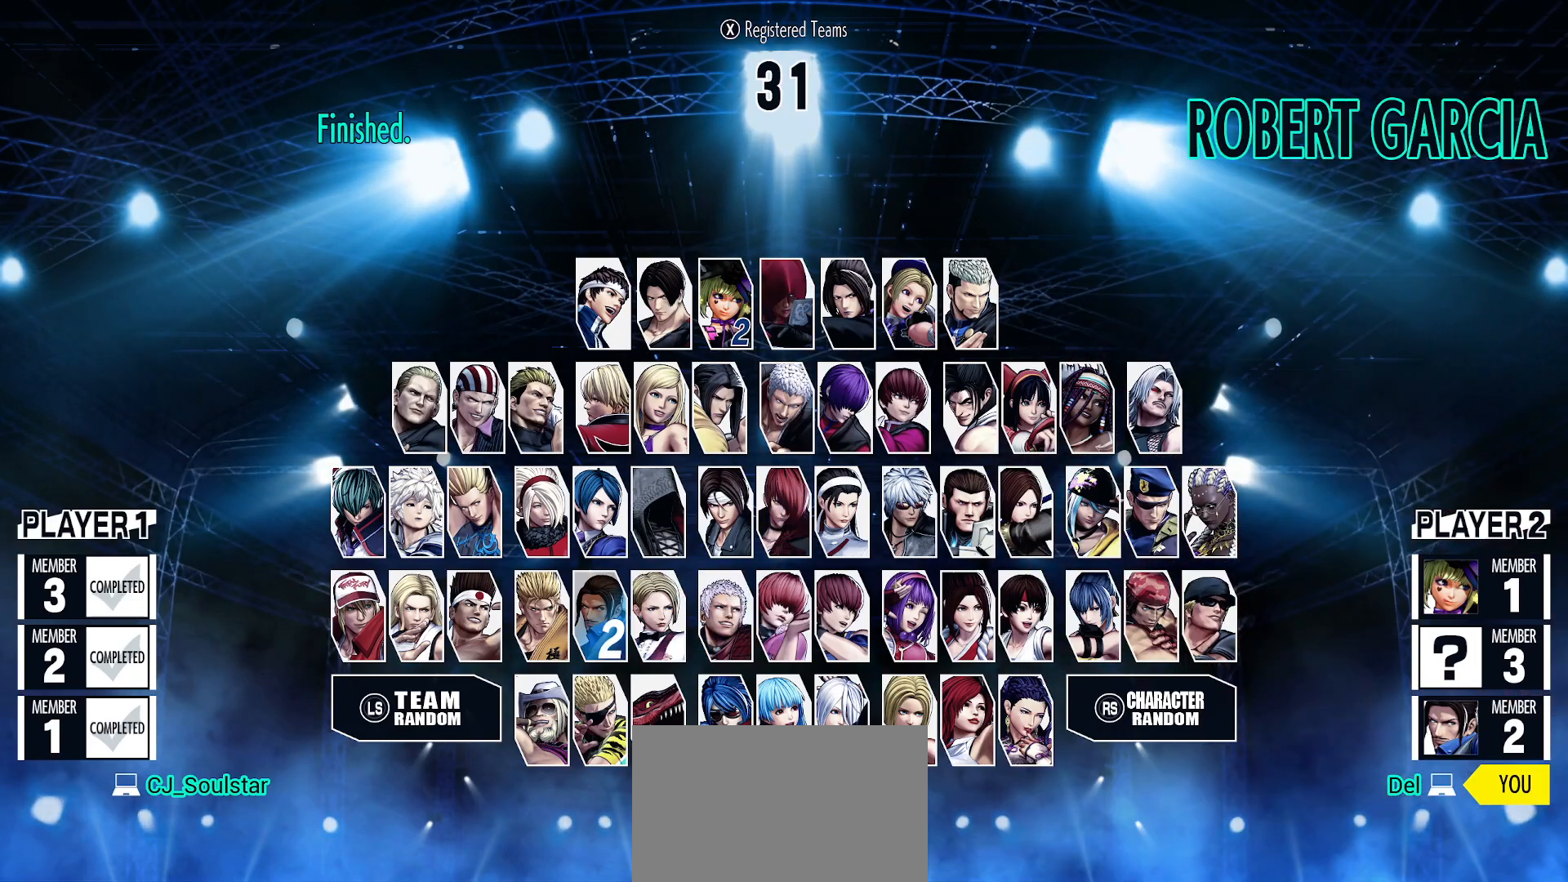
{"buttons": [], "left_stick": "center", "events": [[83, "left_stick", "center"], [183, "left_stick", "left"], [283, "left_stick", "center"], [367, "left_stick", "left"], [467, "left_stick", "center"]]}
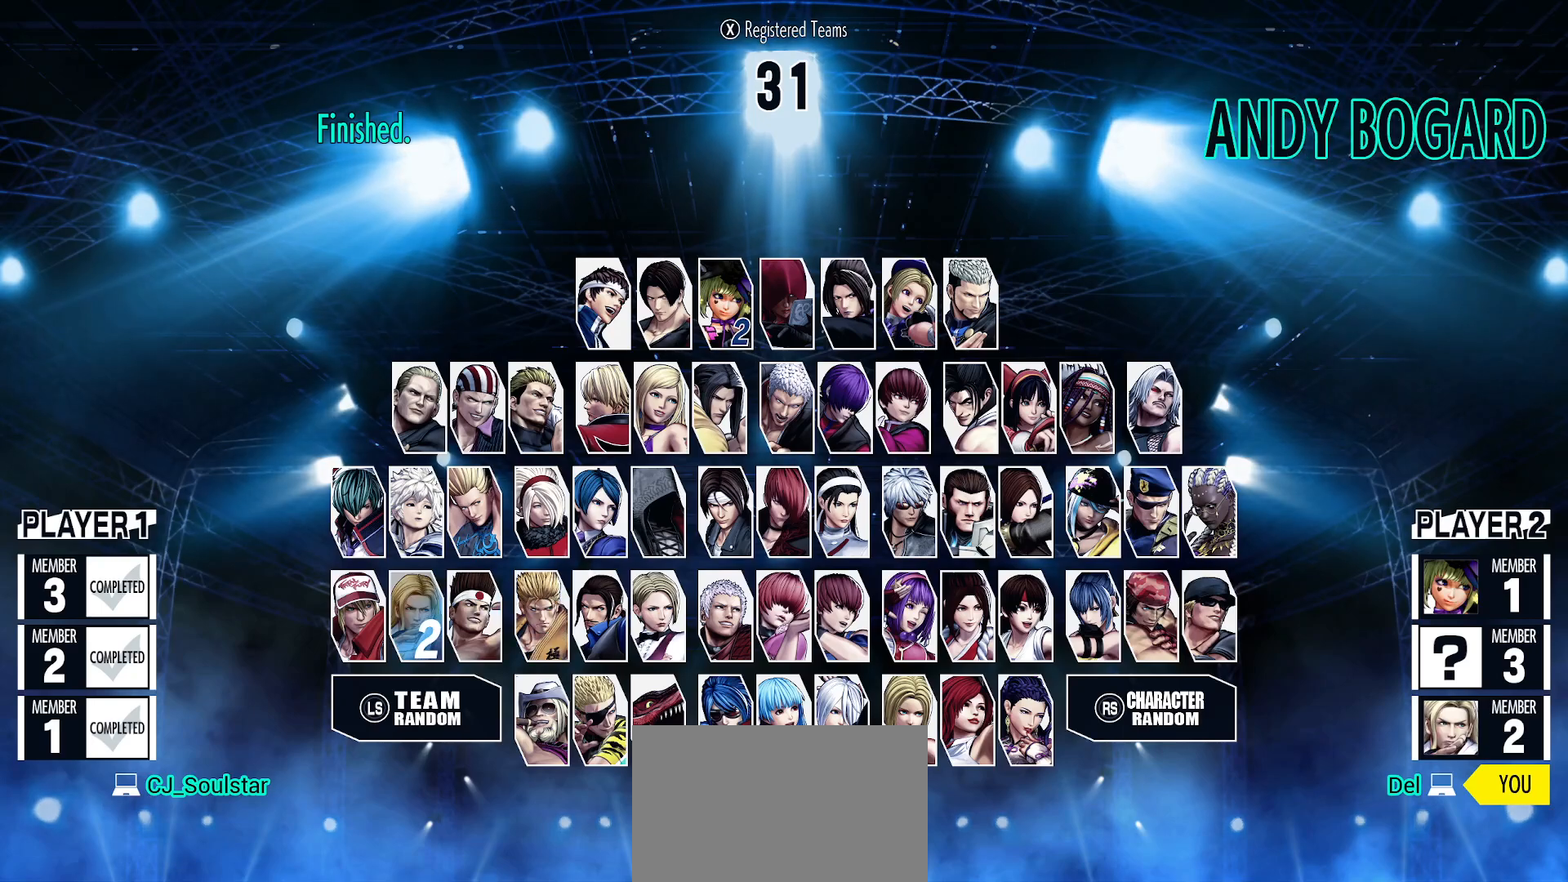
{"buttons": ["CROSS"], "left_stick": "center", "events": [[250, "left_stick", "left"], [350, "left_stick", "center"], [483, "CROSS", "down"]]}
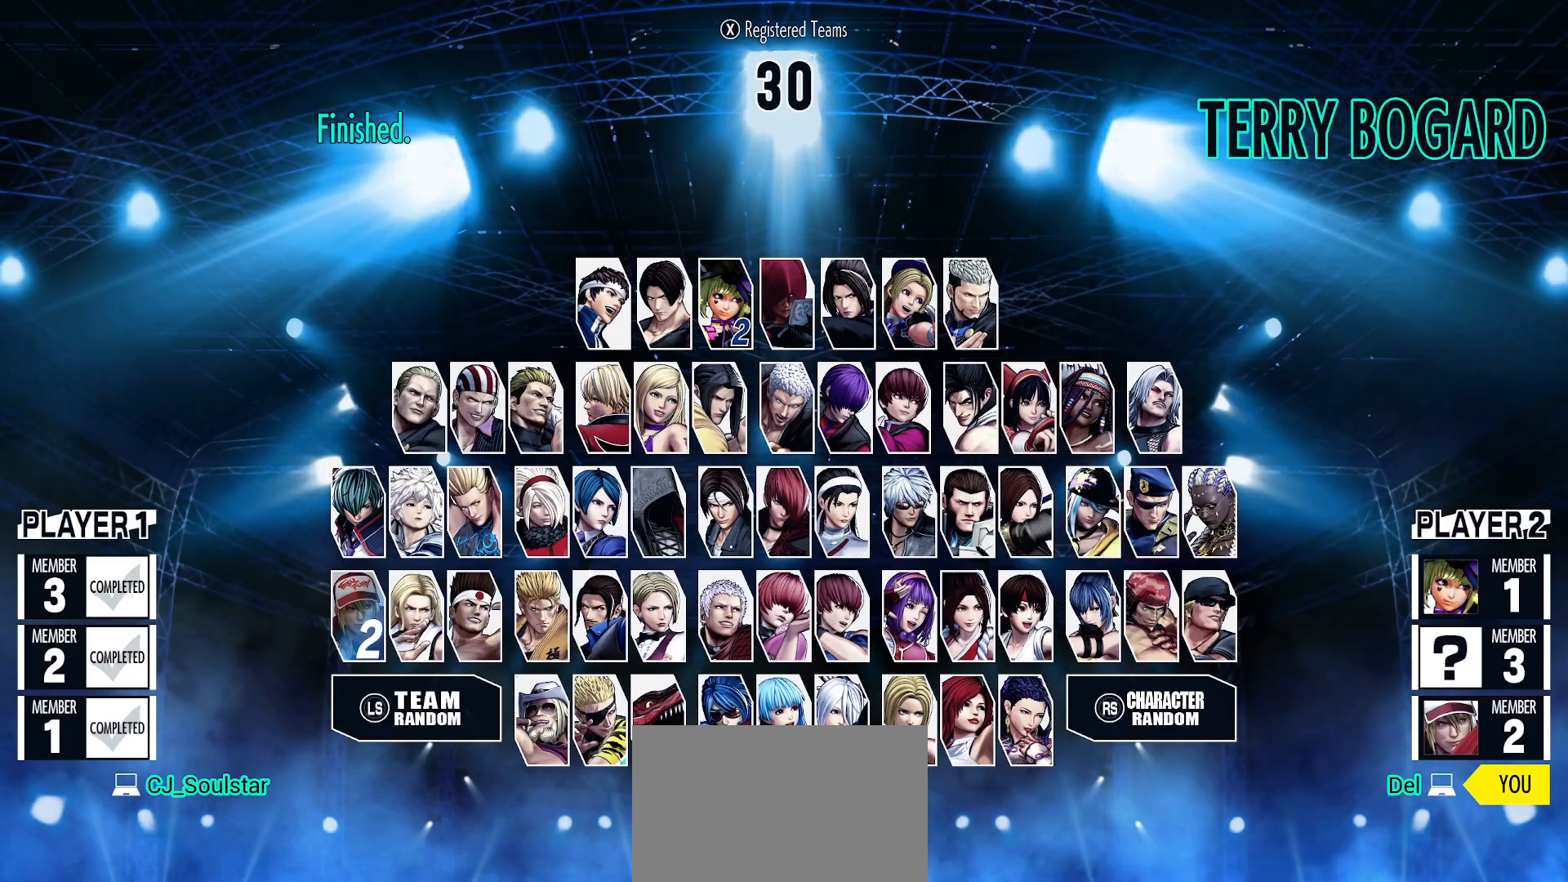
{"buttons": [], "left_stick": "center", "events": [[67, "CROSS", "up"]]}
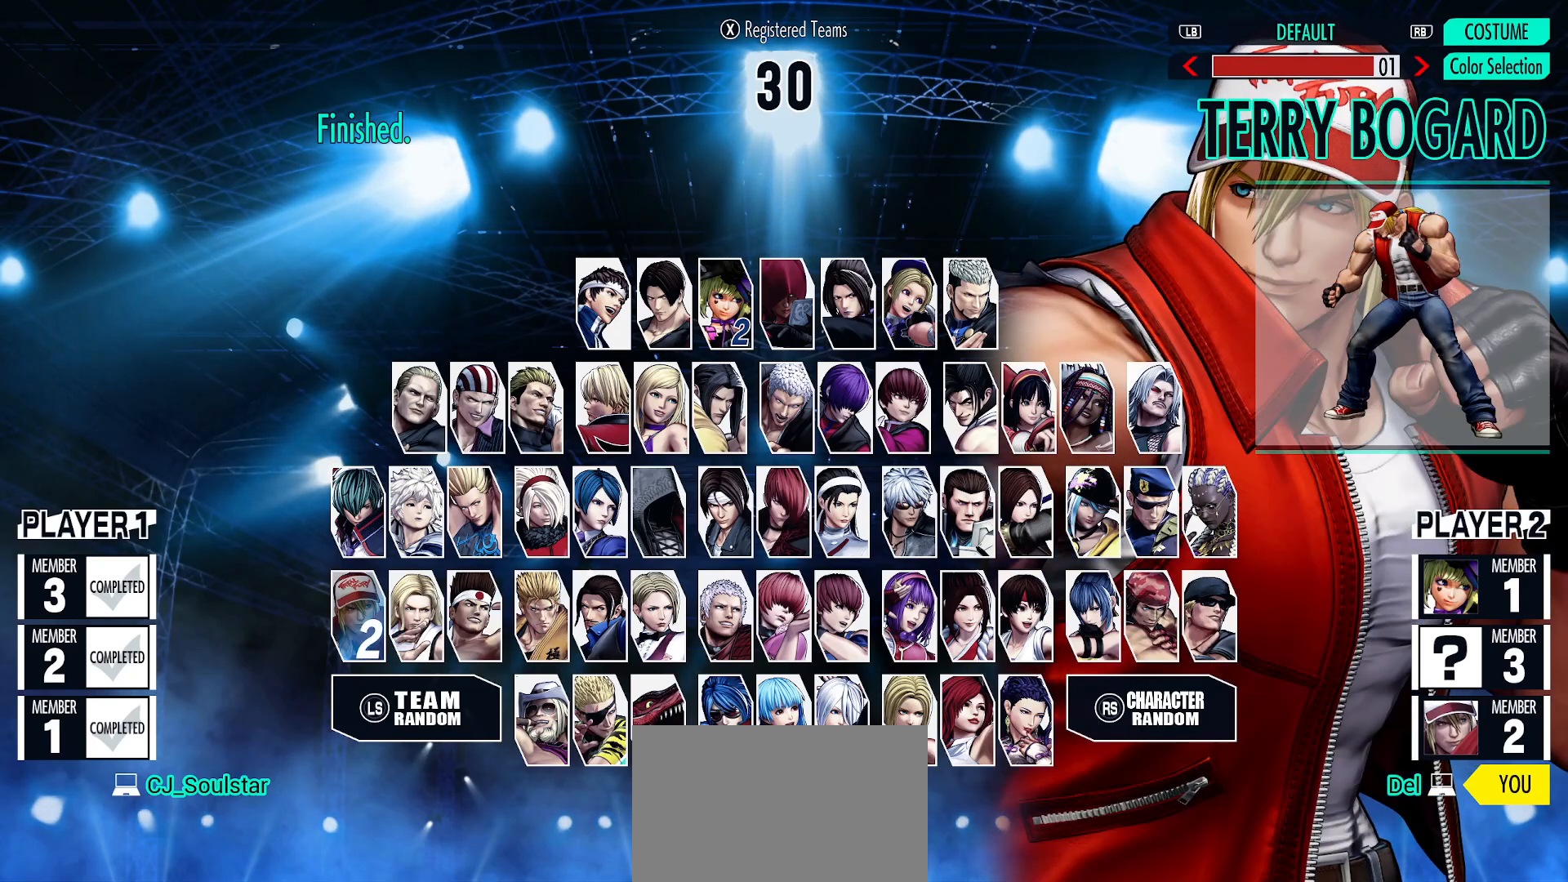
{"buttons": [], "left_stick": "center", "events": []}
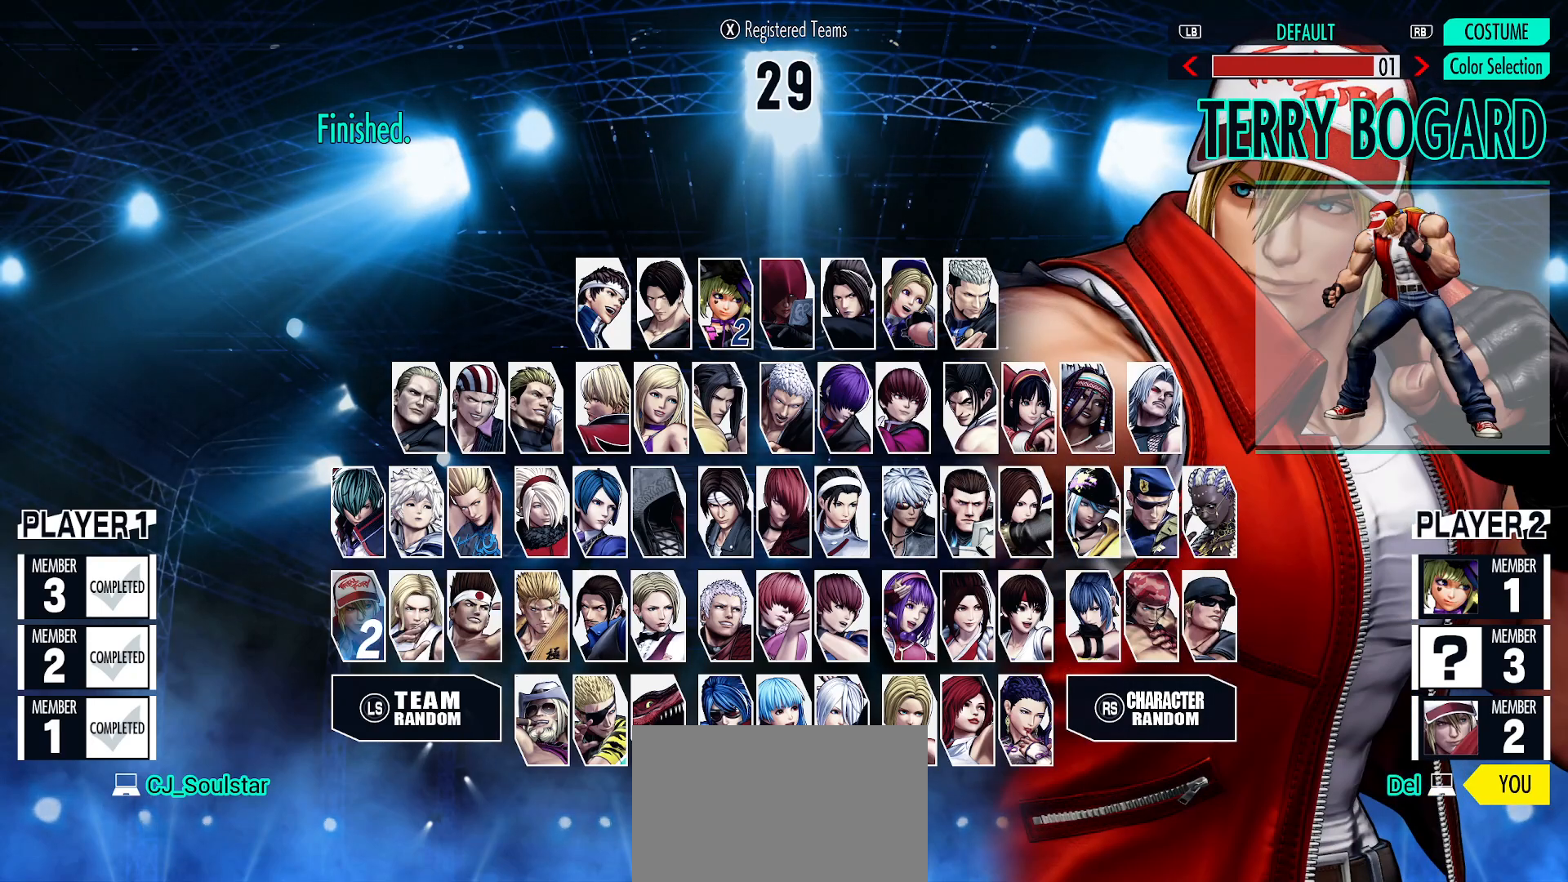
{"buttons": ["R2"], "left_stick": "center", "events": [[300, "R2", "down"]]}
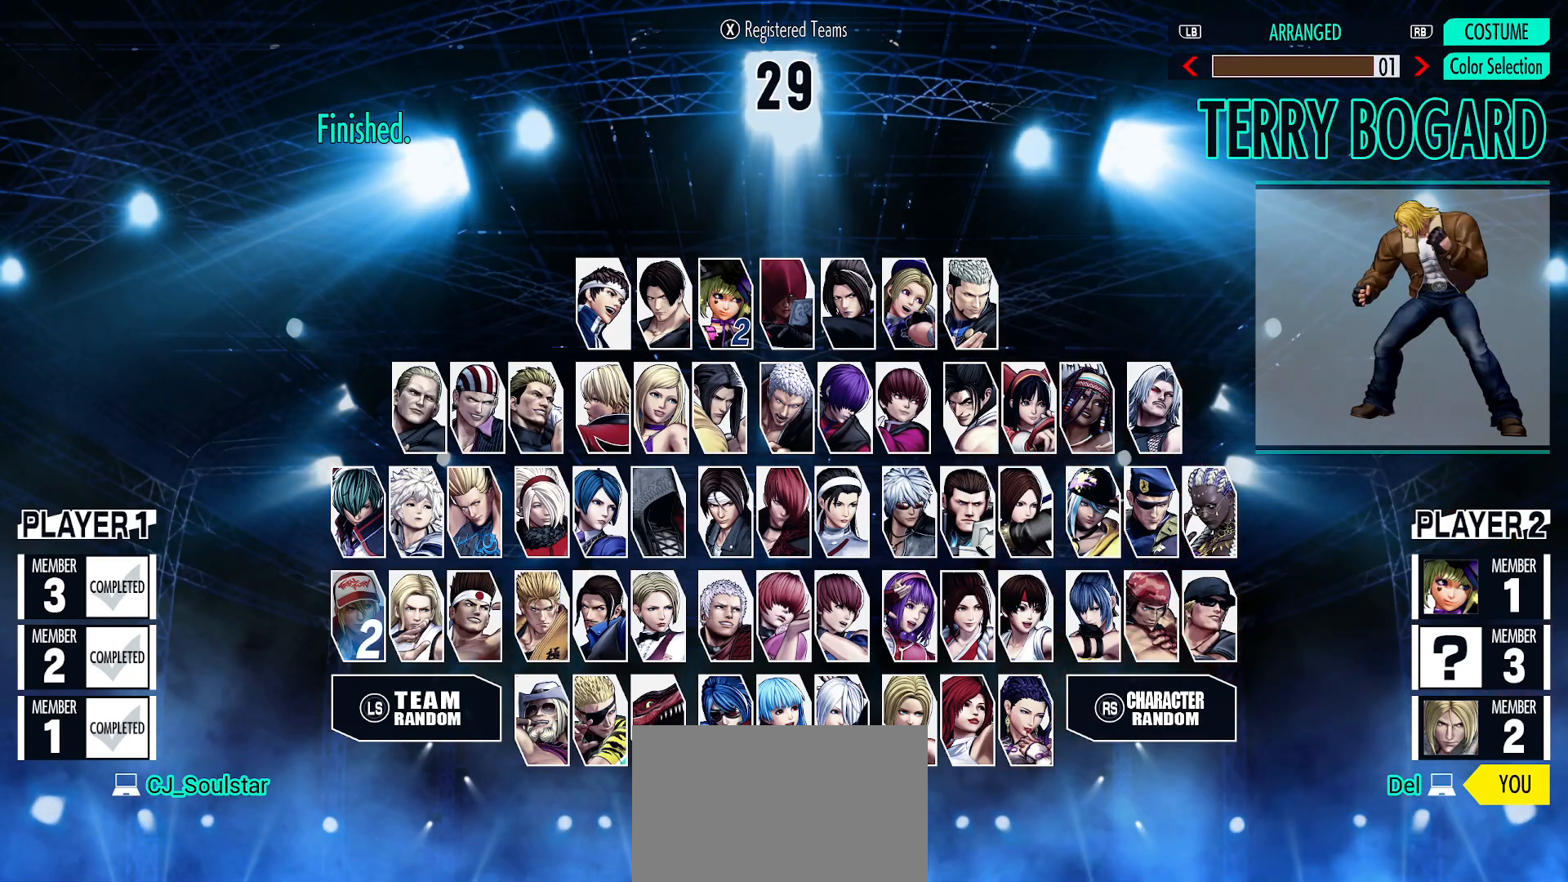
{"buttons": [], "left_stick": "center", "events": [[33, "R2", "up"]]}
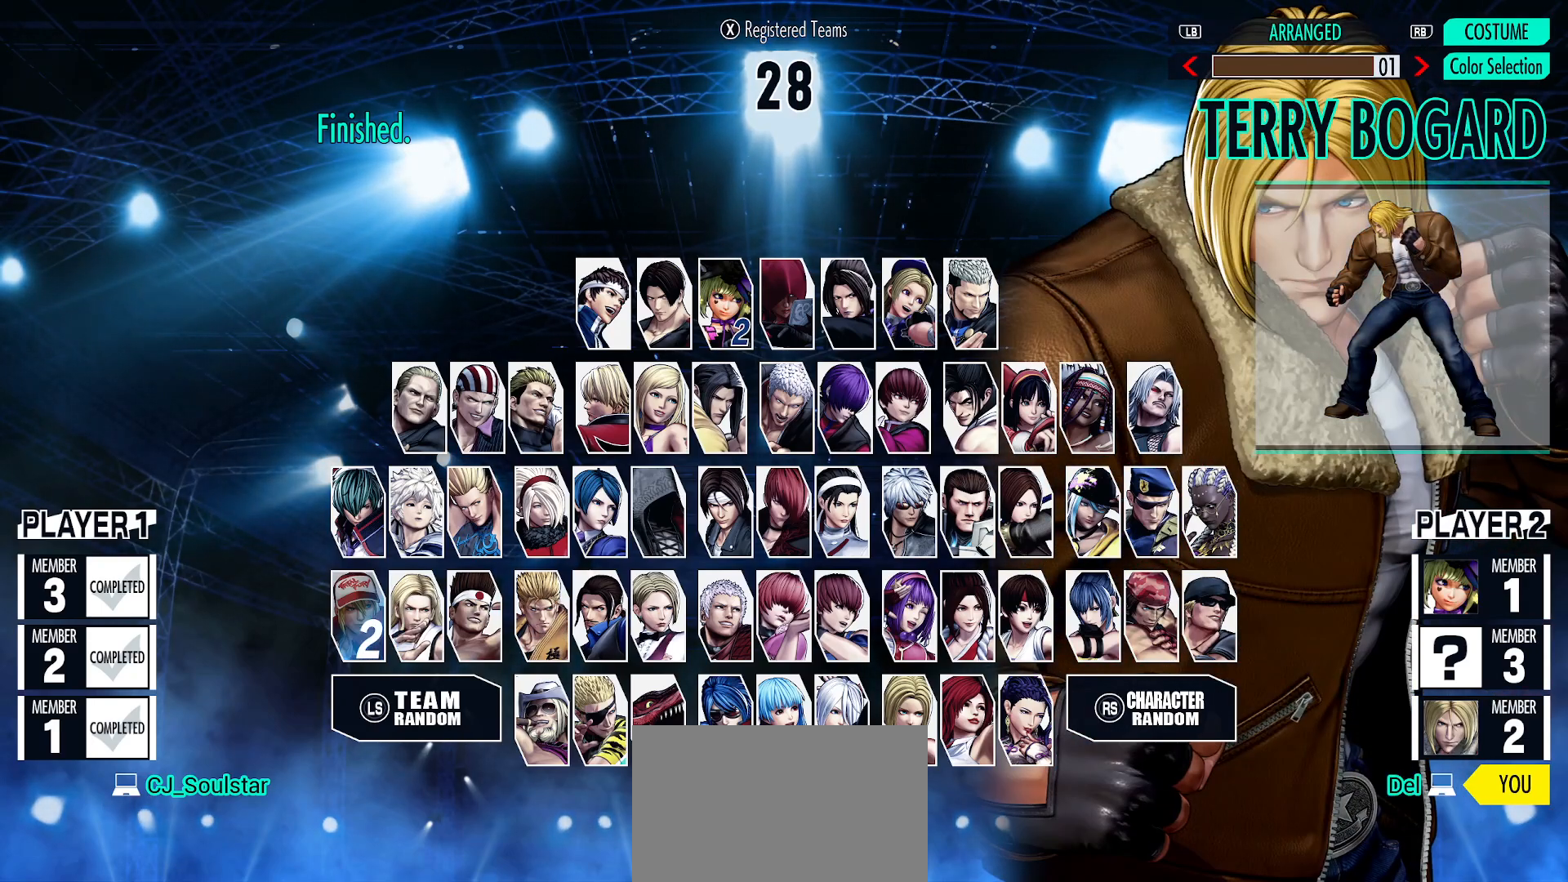
{"buttons": [], "left_stick": "center", "events": [[17, "left_stick", "left"], [150, "left_stick", "center"]]}
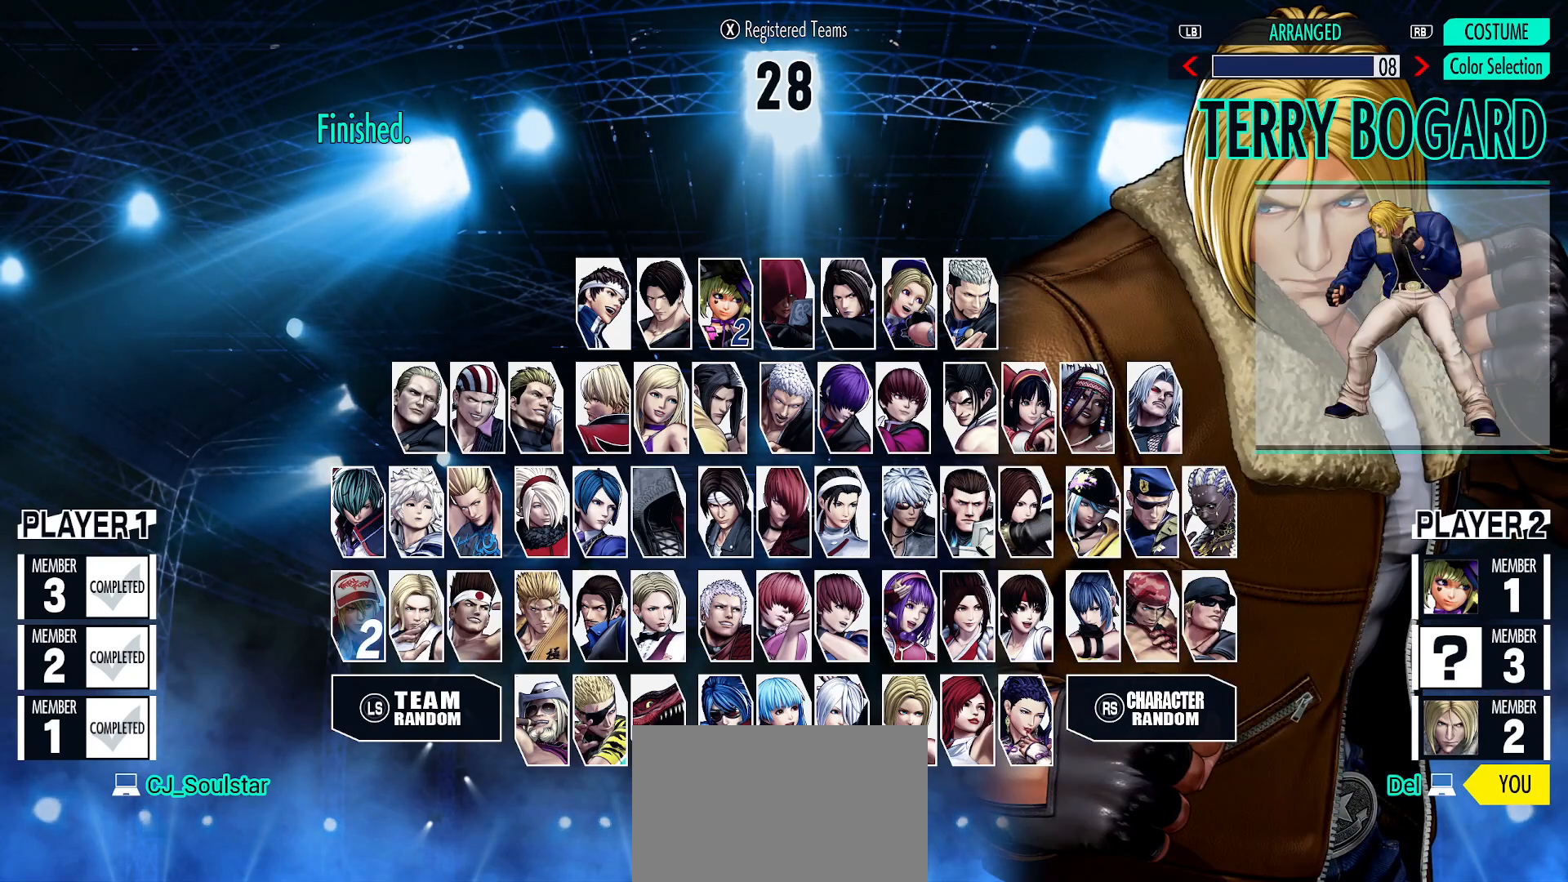
{"buttons": [], "left_stick": "center", "events": [[17, "left_stick", "left"], [150, "left_stick", "center"], [333, "left_stick", "right"], [500, "left_stick", "center"]]}
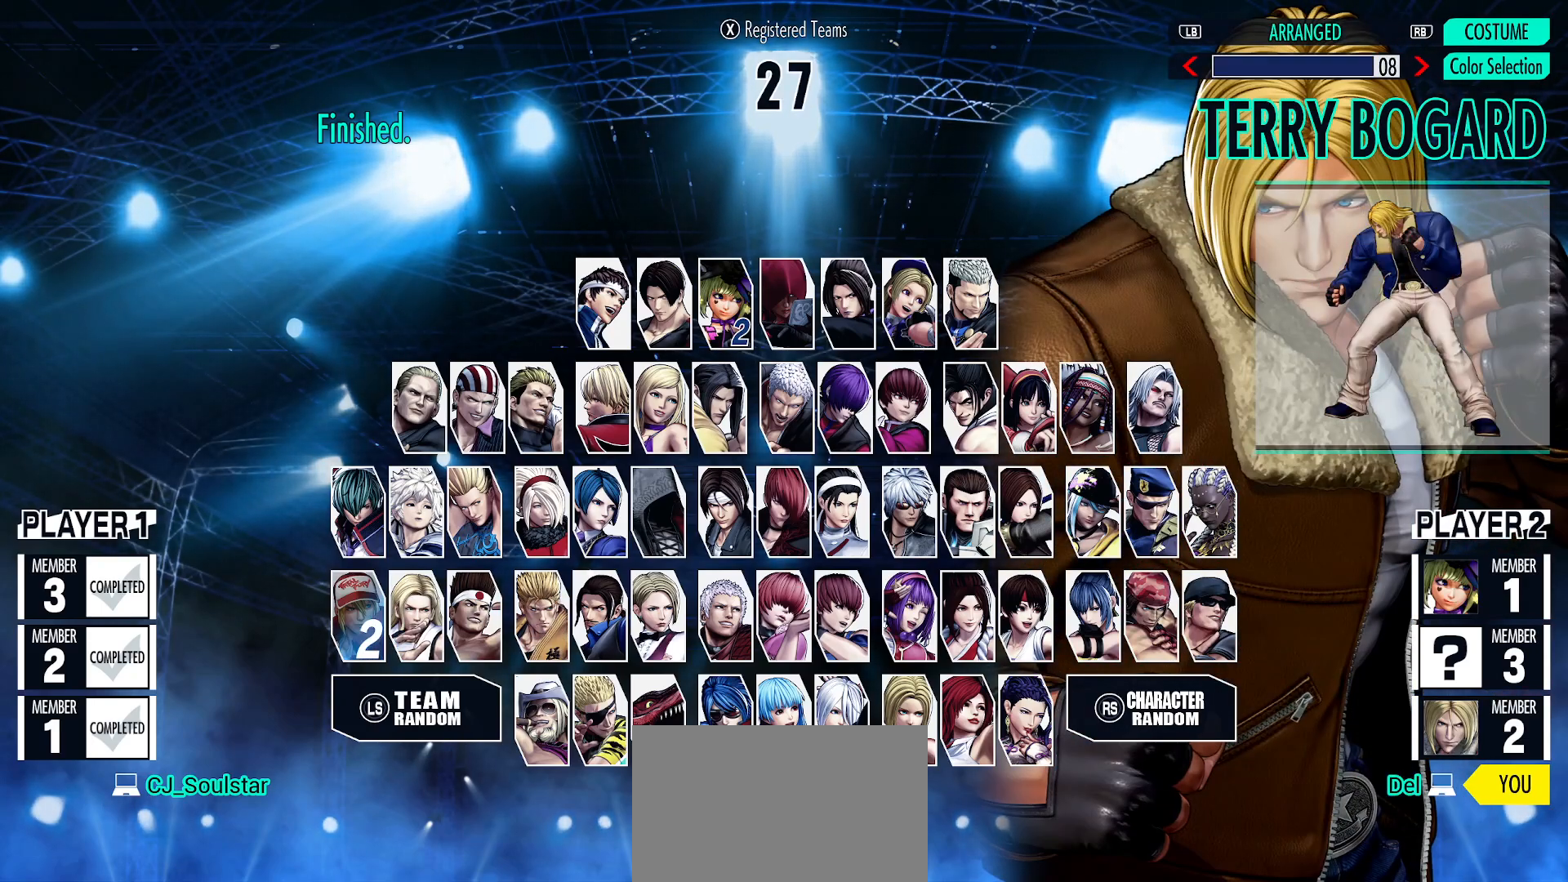
{"buttons": [], "left_stick": "center", "events": [[50, "CROSS", "down"], [100, "CROSS", "up"]]}
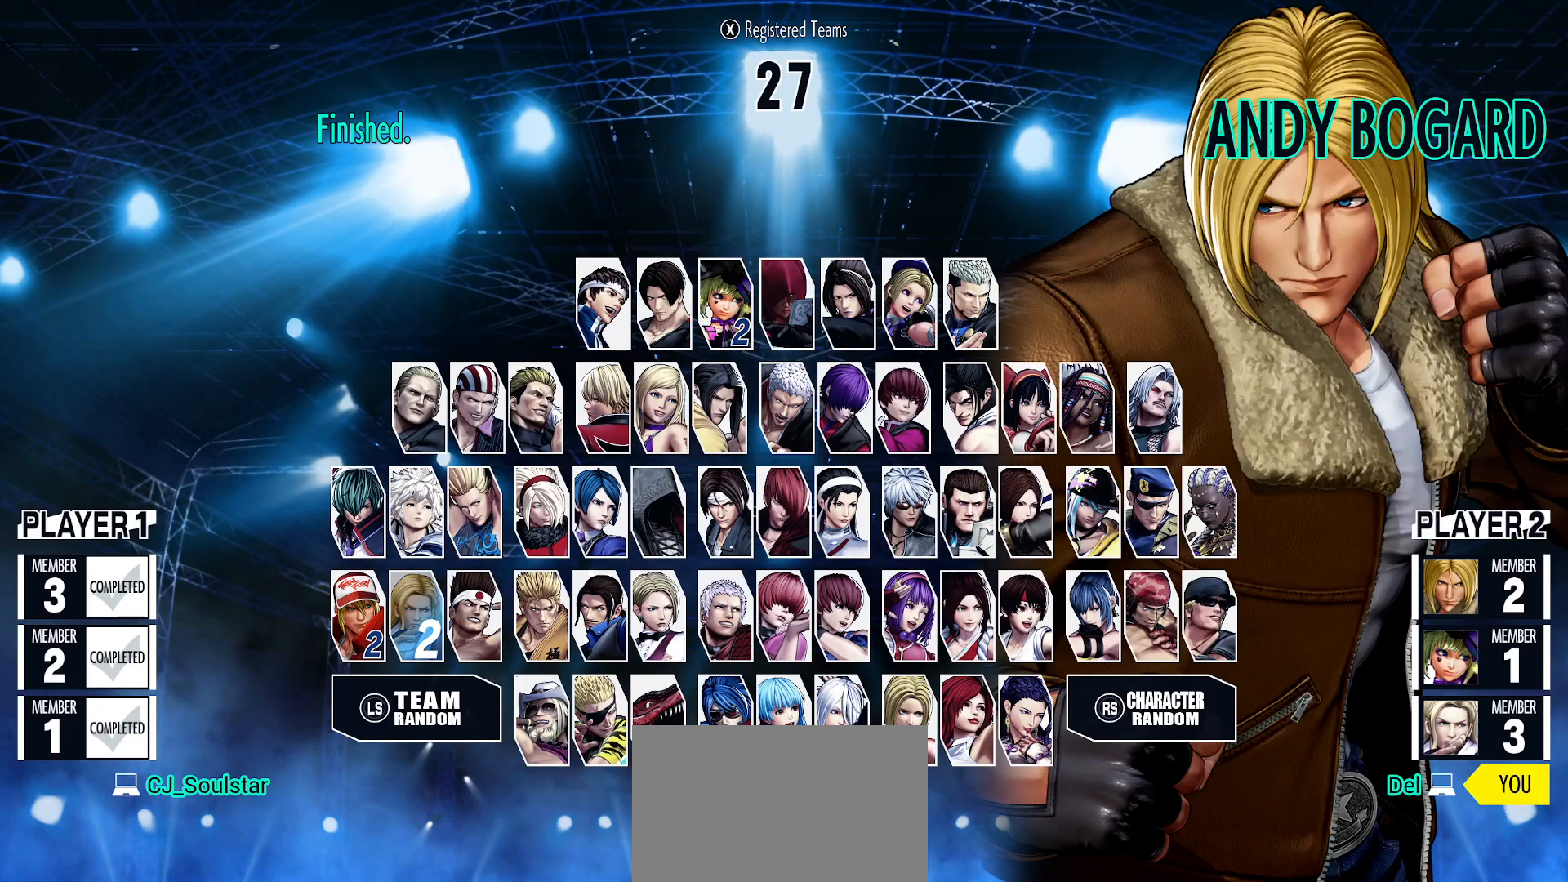
{"buttons": [], "left_stick": "center", "events": []}
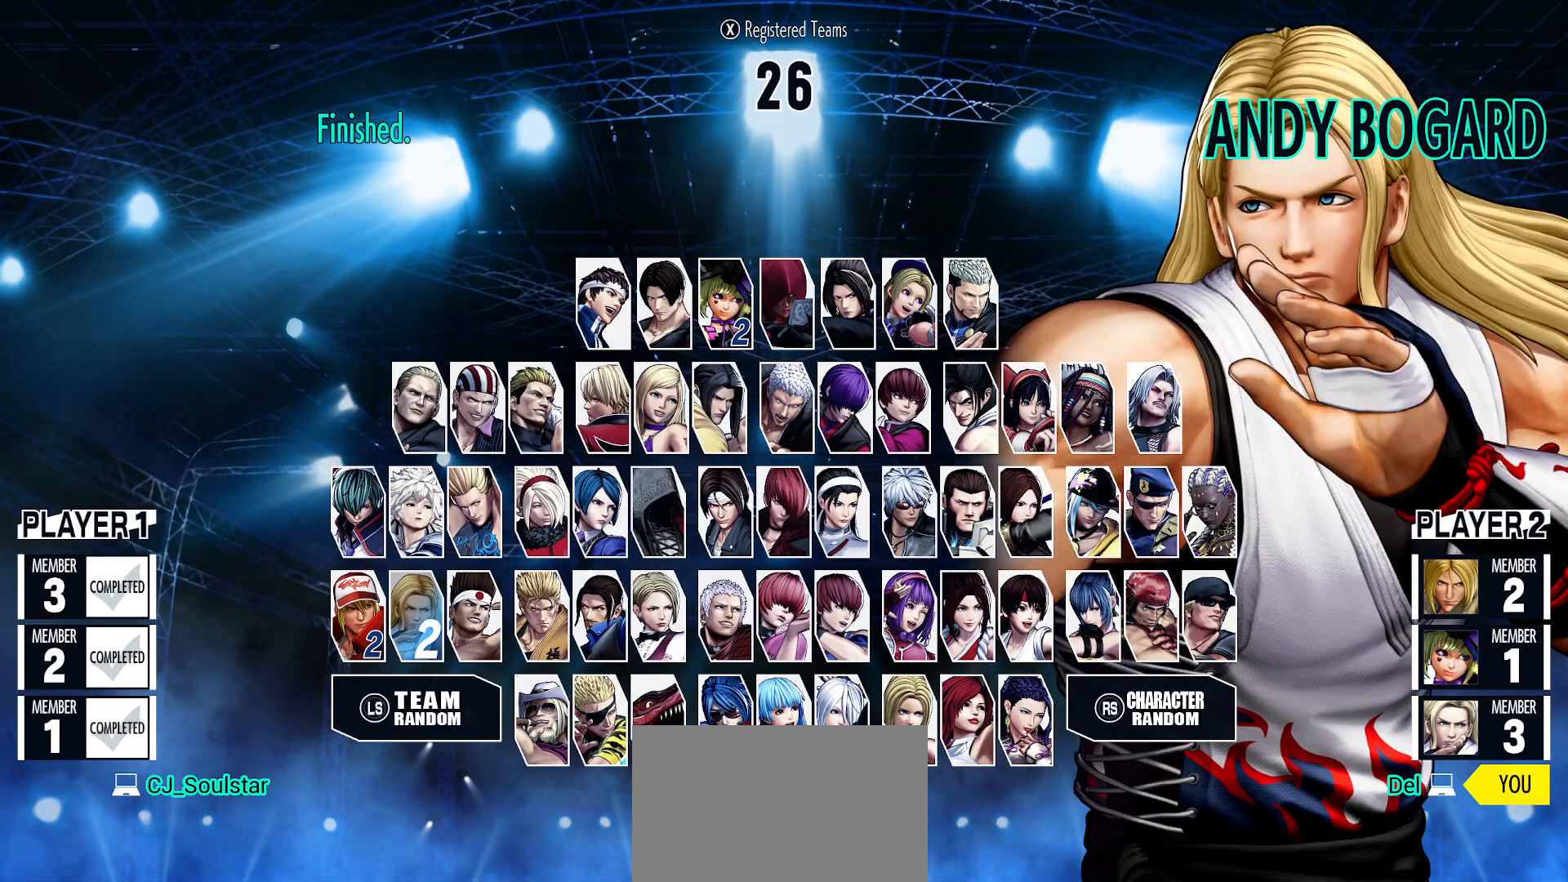
{"buttons": [], "left_stick": "center", "events": []}
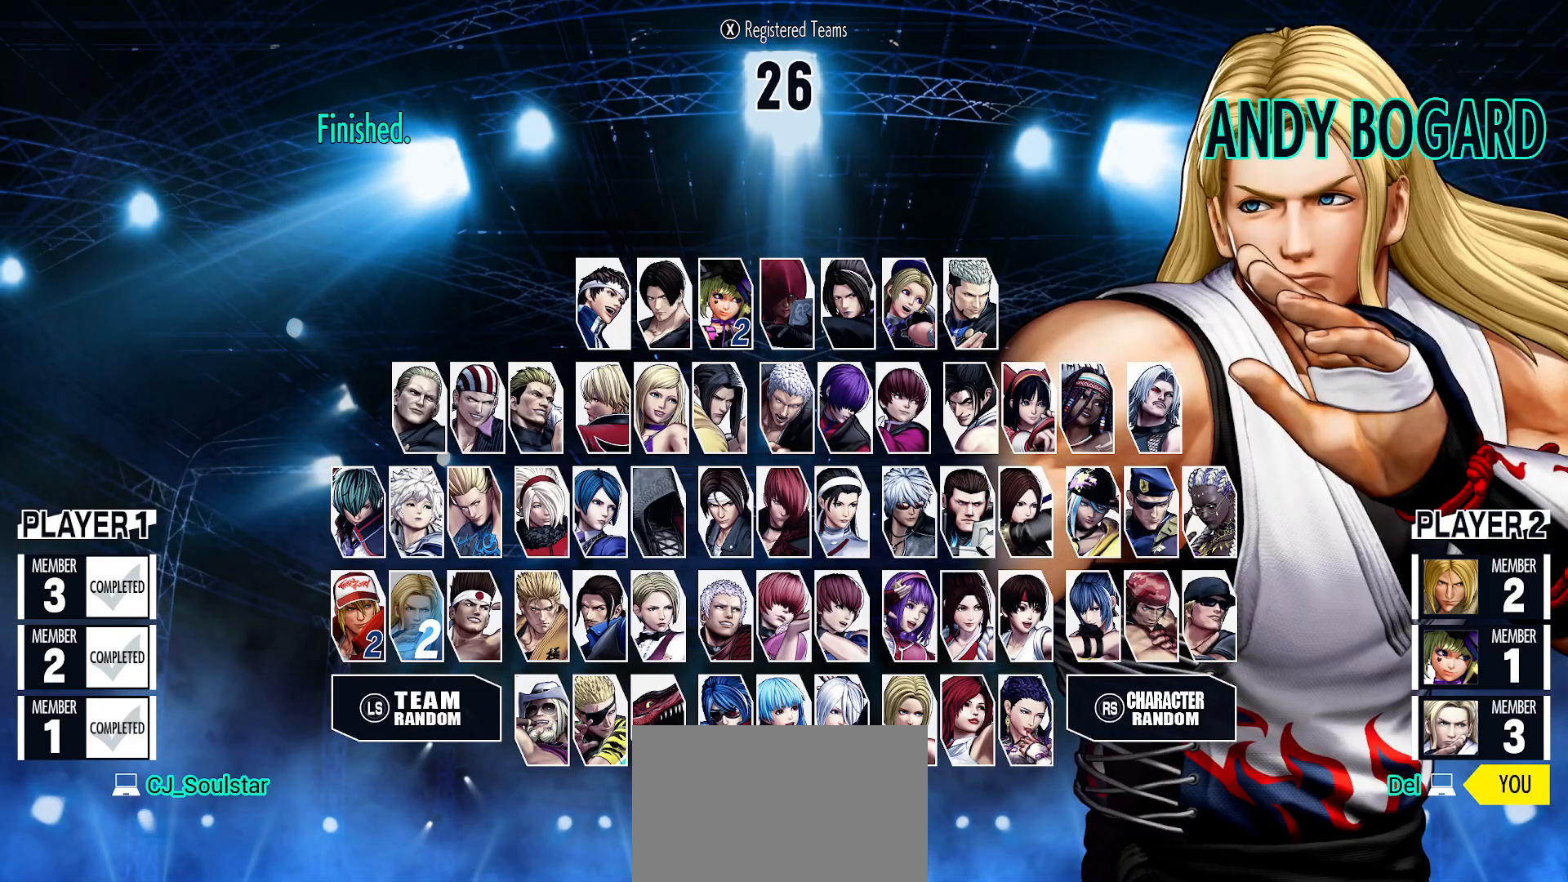
{"buttons": [], "left_stick": "center", "events": []}
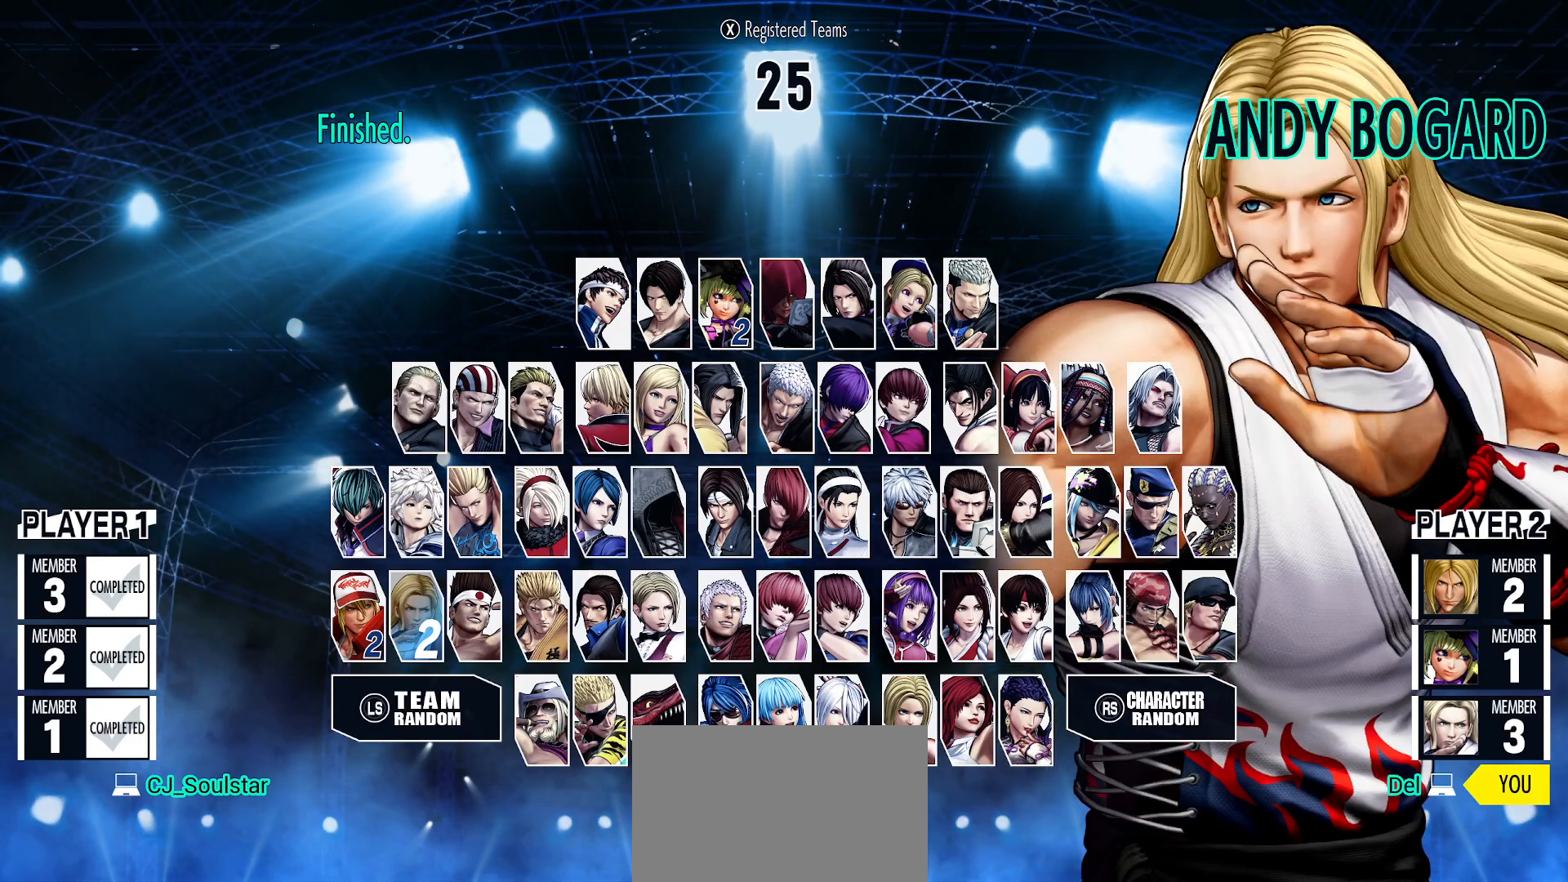
{"buttons": [], "left_stick": "center", "events": []}
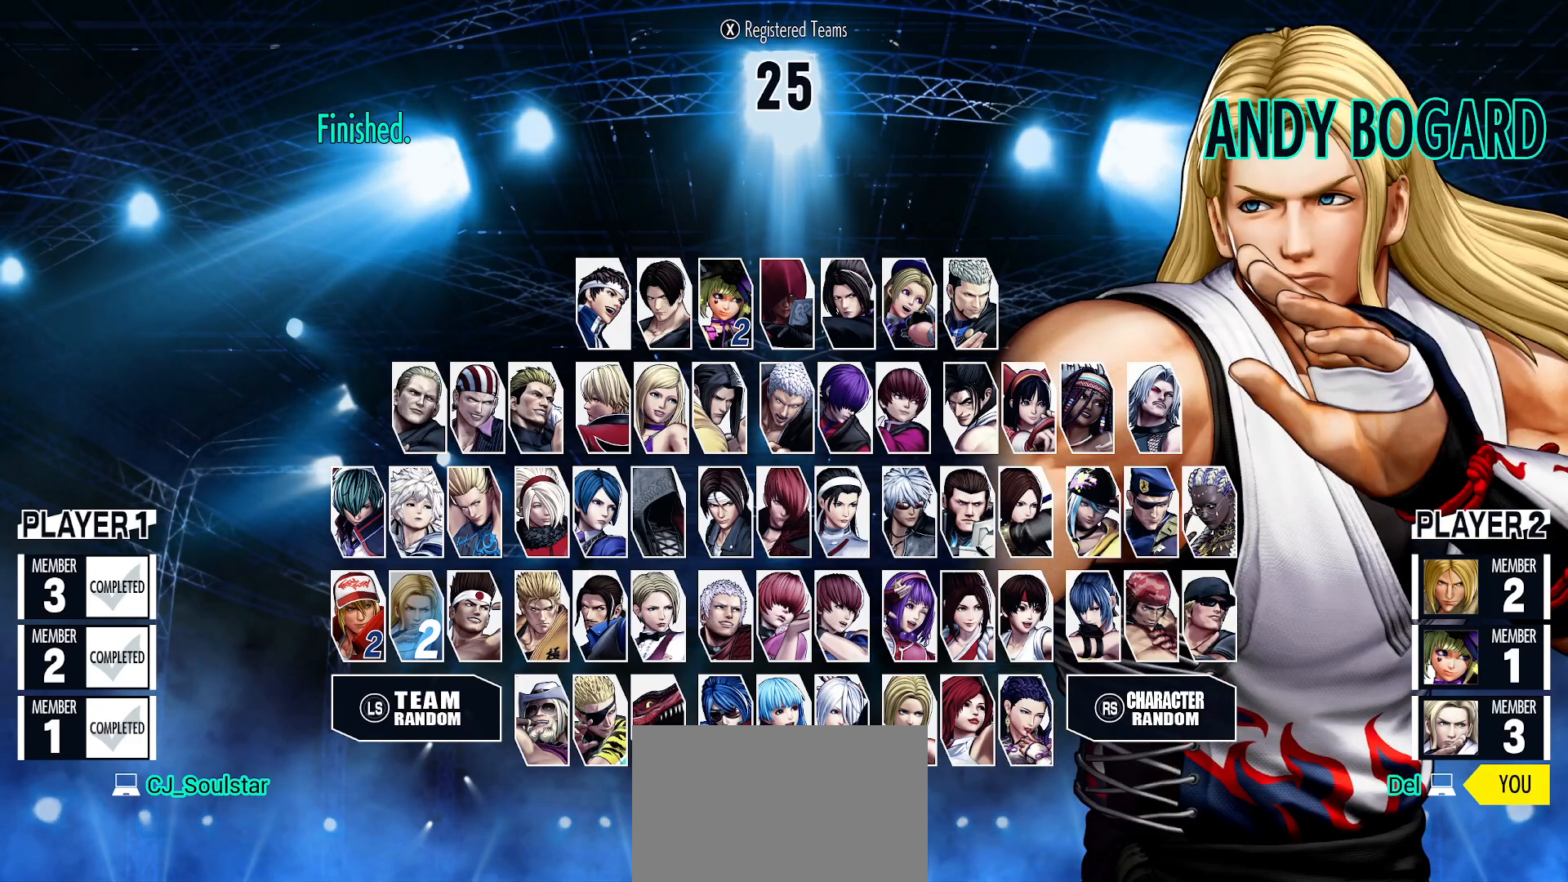
{"buttons": [], "left_stick": "center", "events": []}
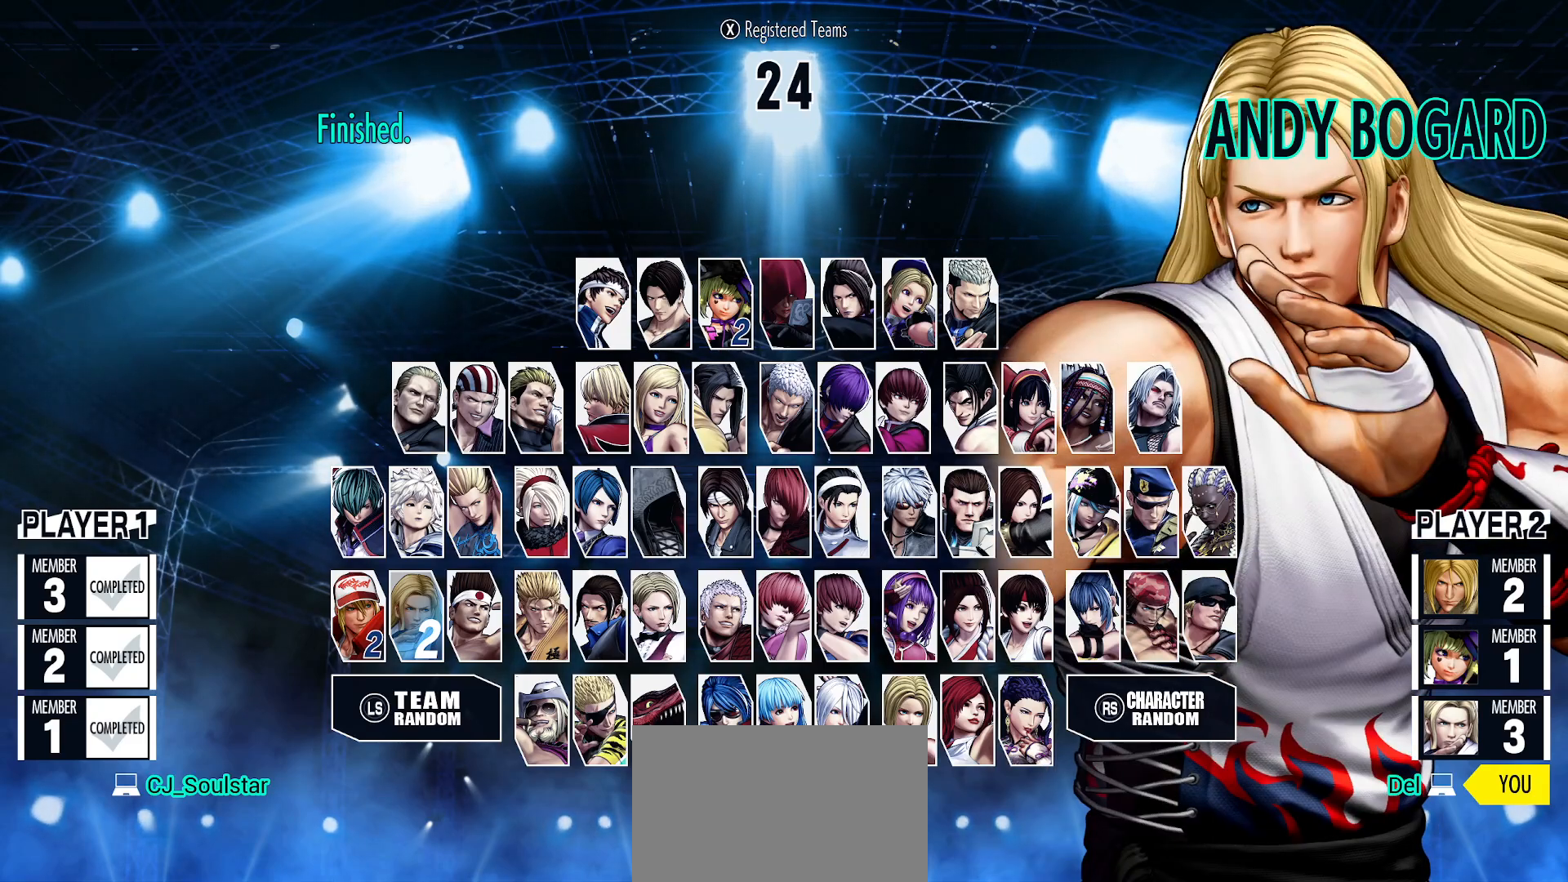
{"buttons": [], "left_stick": "center", "events": []}
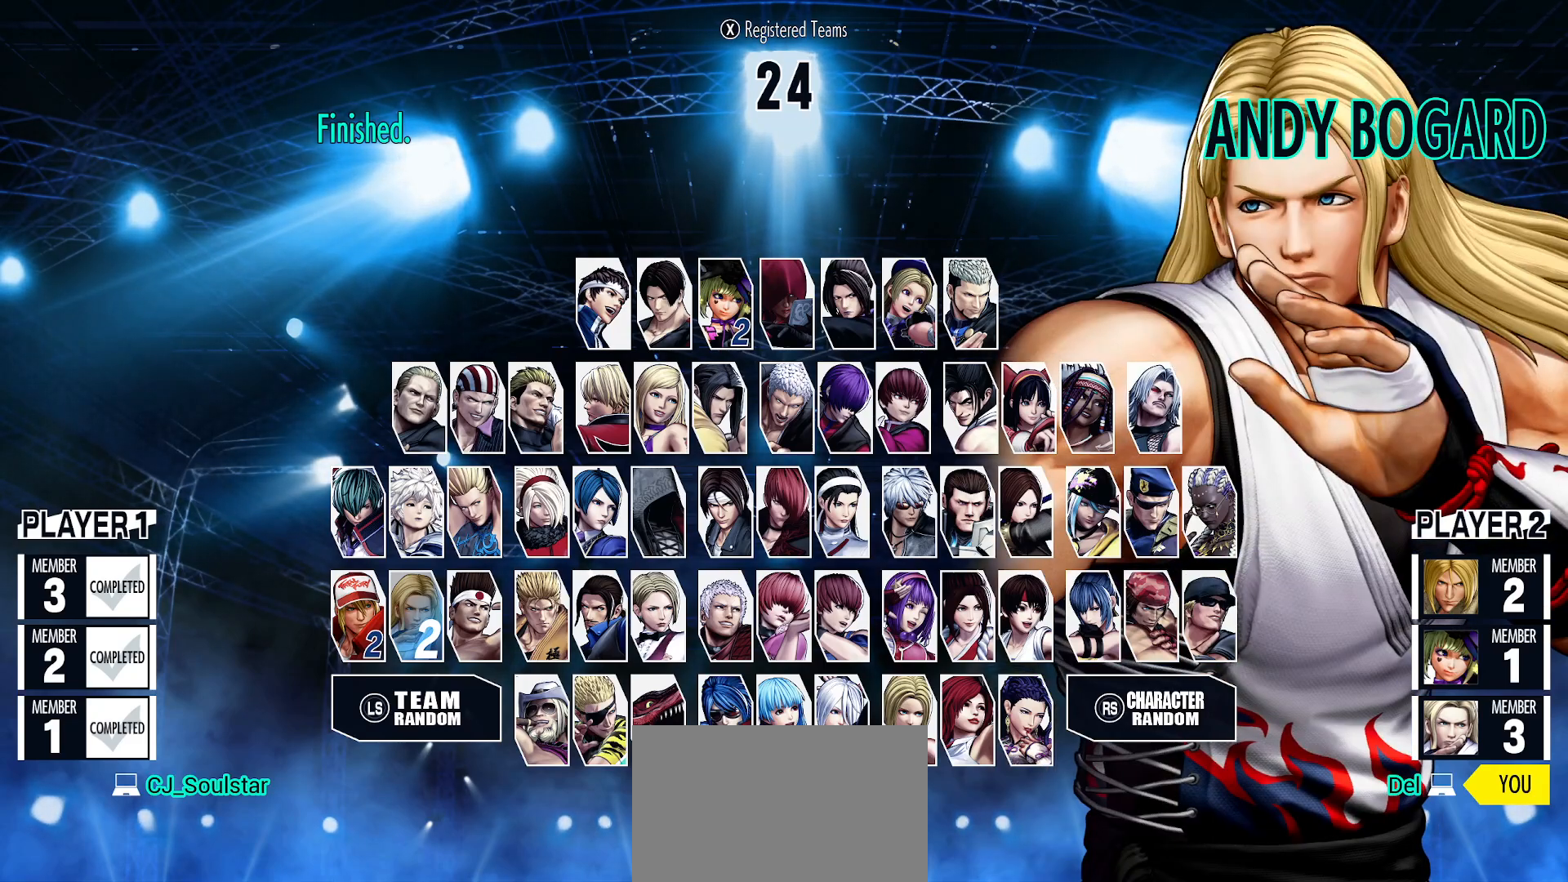
{"buttons": [], "left_stick": "center", "events": []}
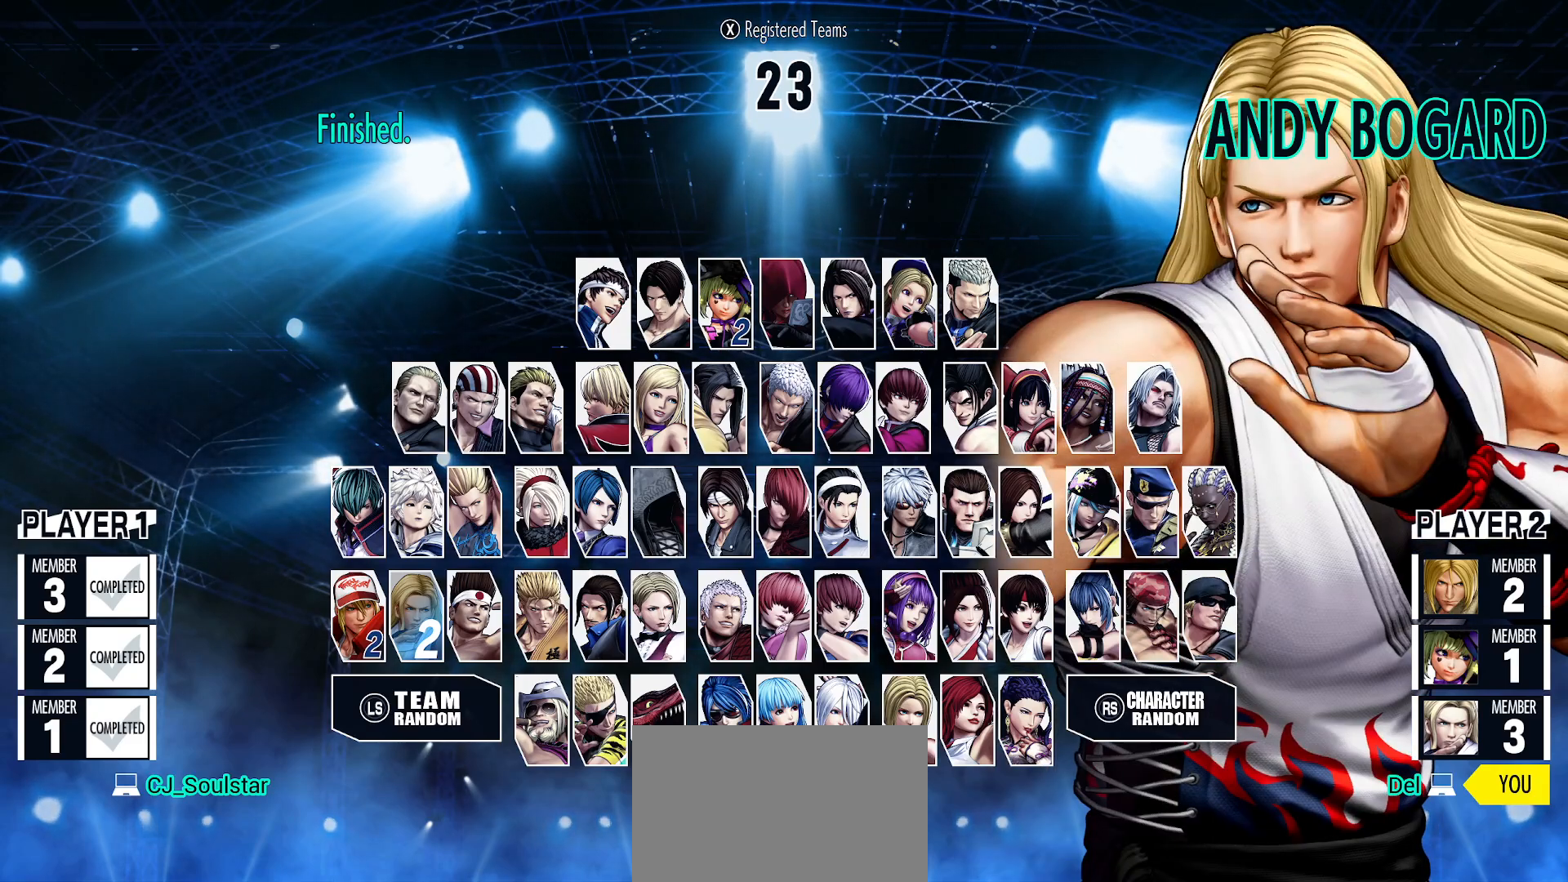
{"buttons": [], "left_stick": "center", "events": [[217, "left_stick", "right"], [417, "left_stick", "center"]]}
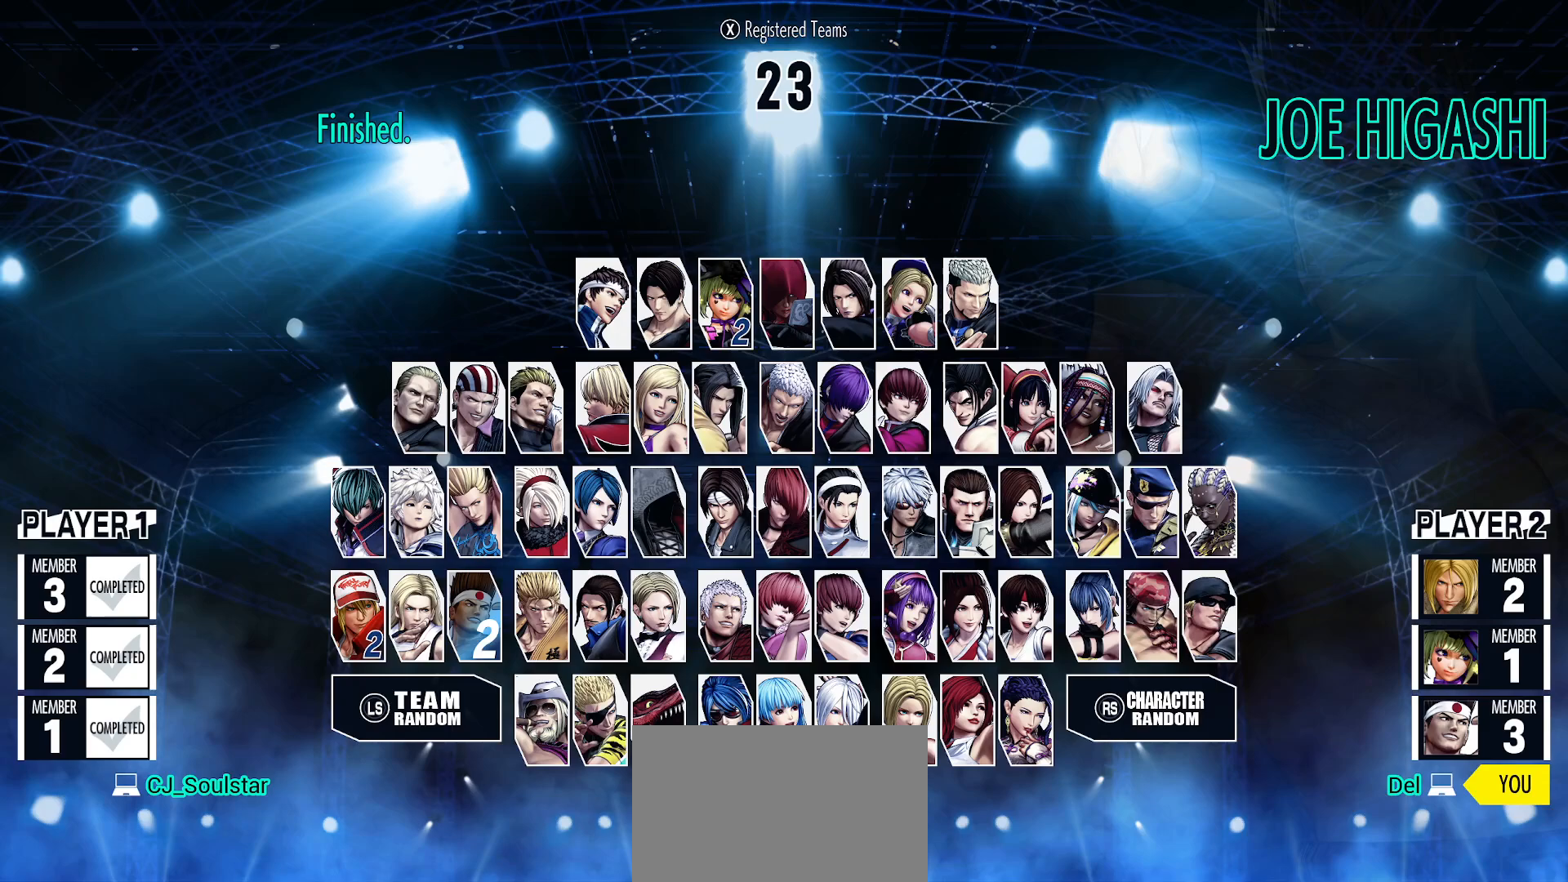
{"buttons": [], "left_stick": "right", "events": [[83, "left_stick", "right"], [250, "left_stick", "center"], [367, "left_stick", "right"]]}
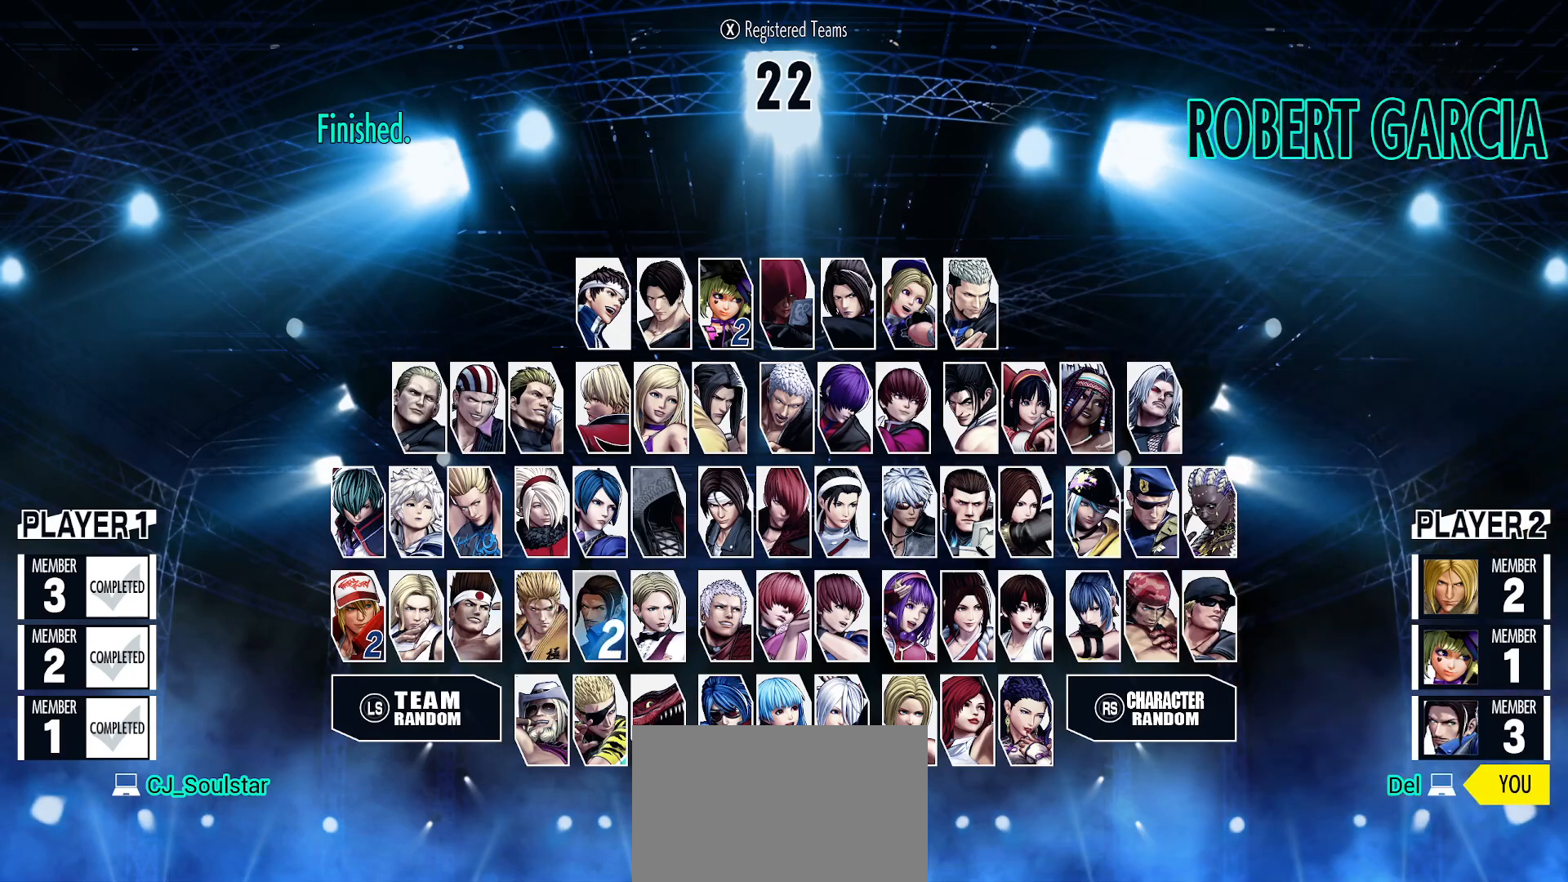
{"buttons": [], "left_stick": "center", "events": [[100, "left_stick", "center"], [267, "left_stick", "right"], [500, "left_stick", "center"]]}
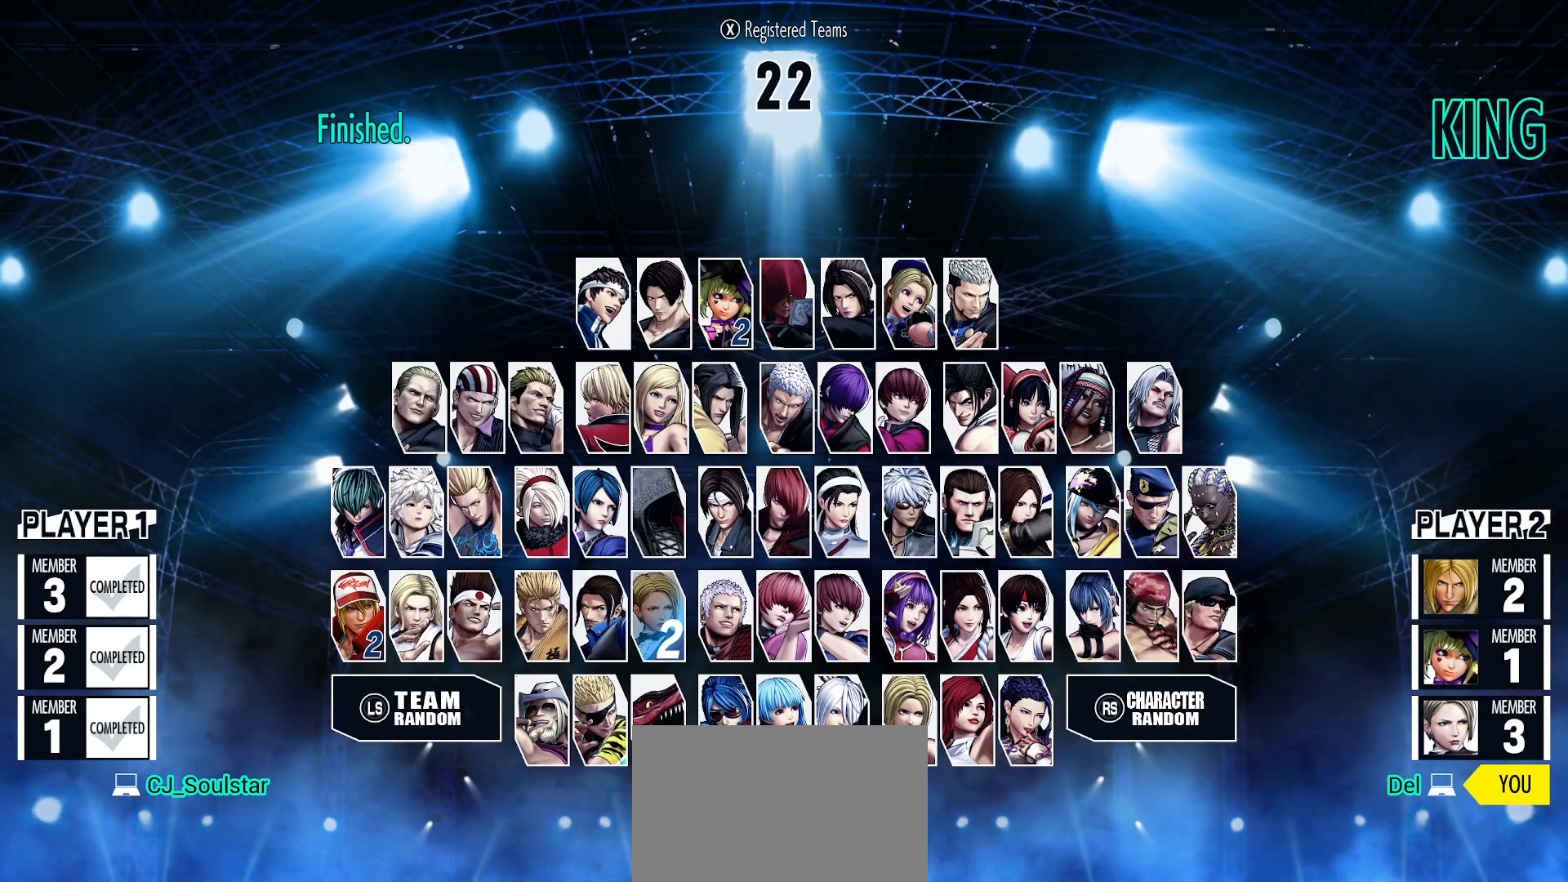
{"buttons": [], "left_stick": "up", "events": [[133, "left_stick", "up"], [367, "left_stick", "center"], [467, "left_stick", "up"]]}
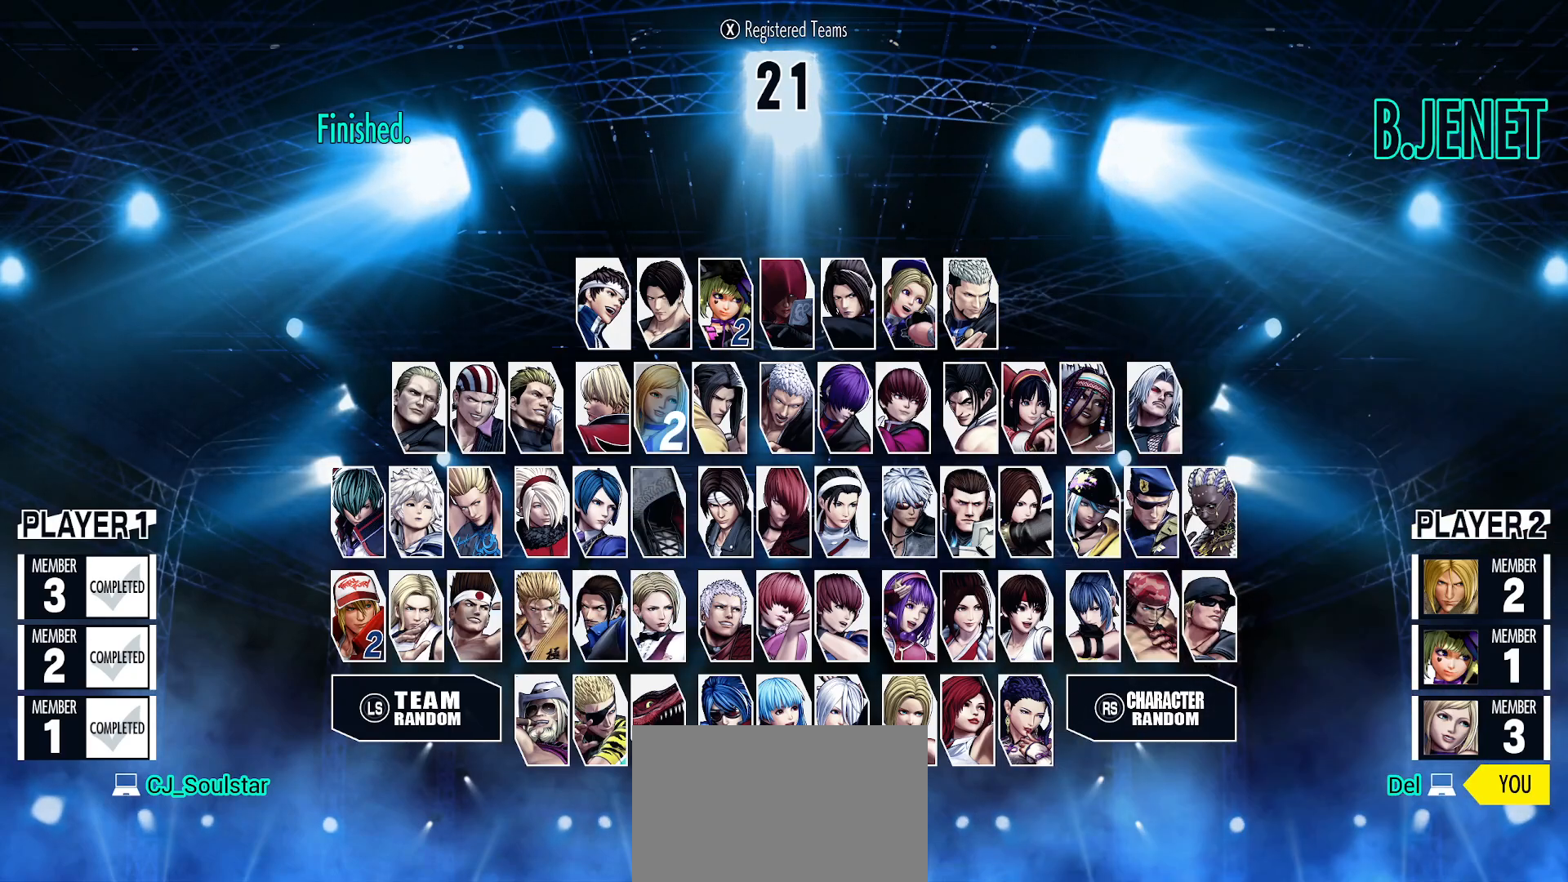
{"buttons": [], "left_stick": "center", "events": [[100, "left_stick", "center"]]}
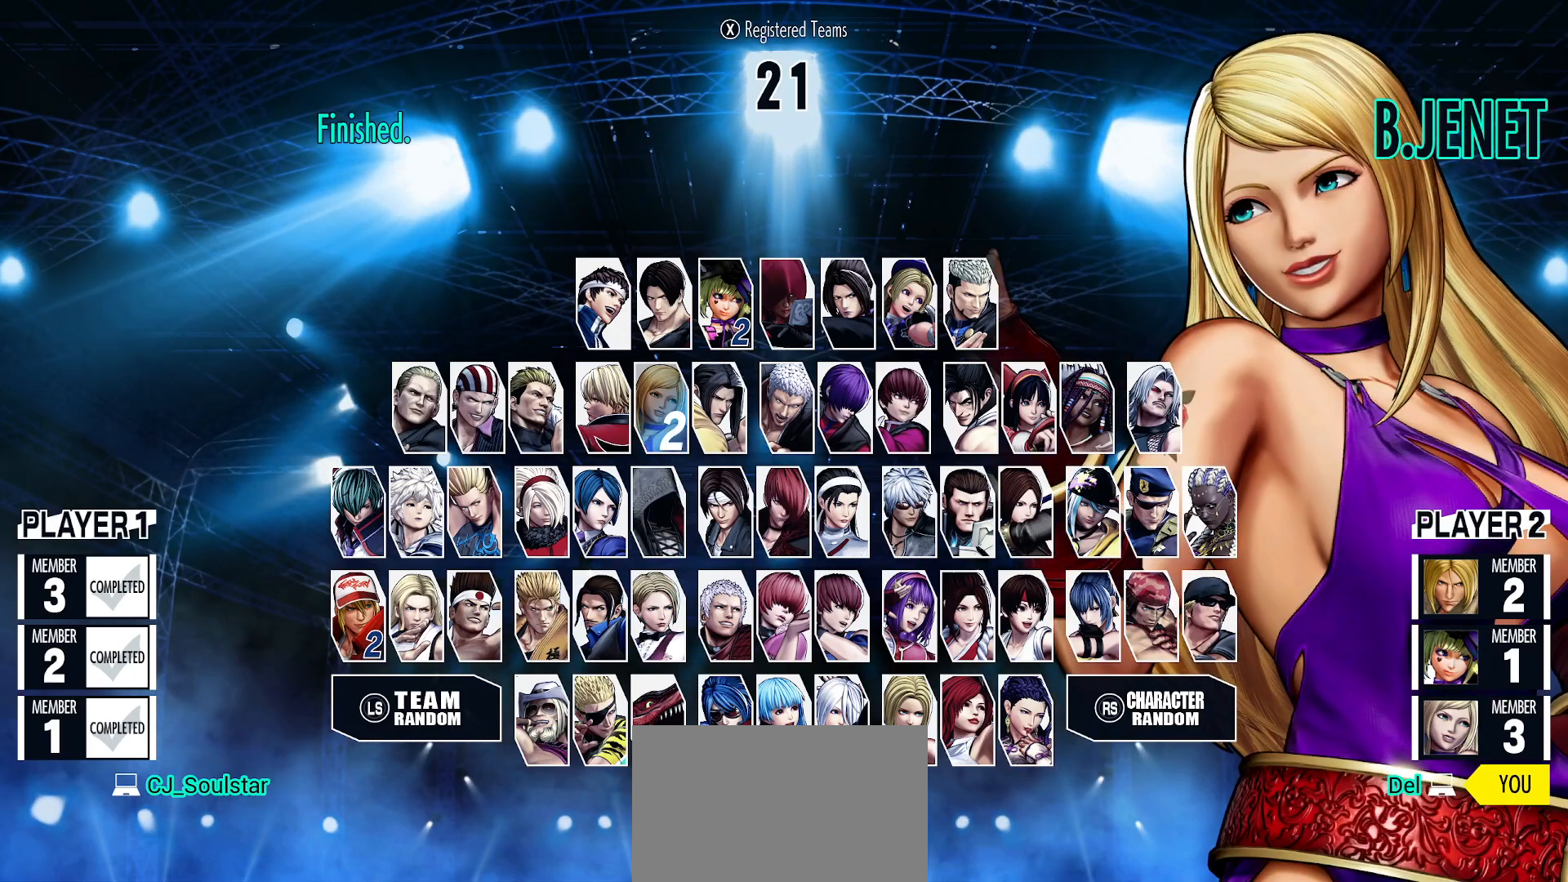
{"buttons": [], "left_stick": "center", "events": []}
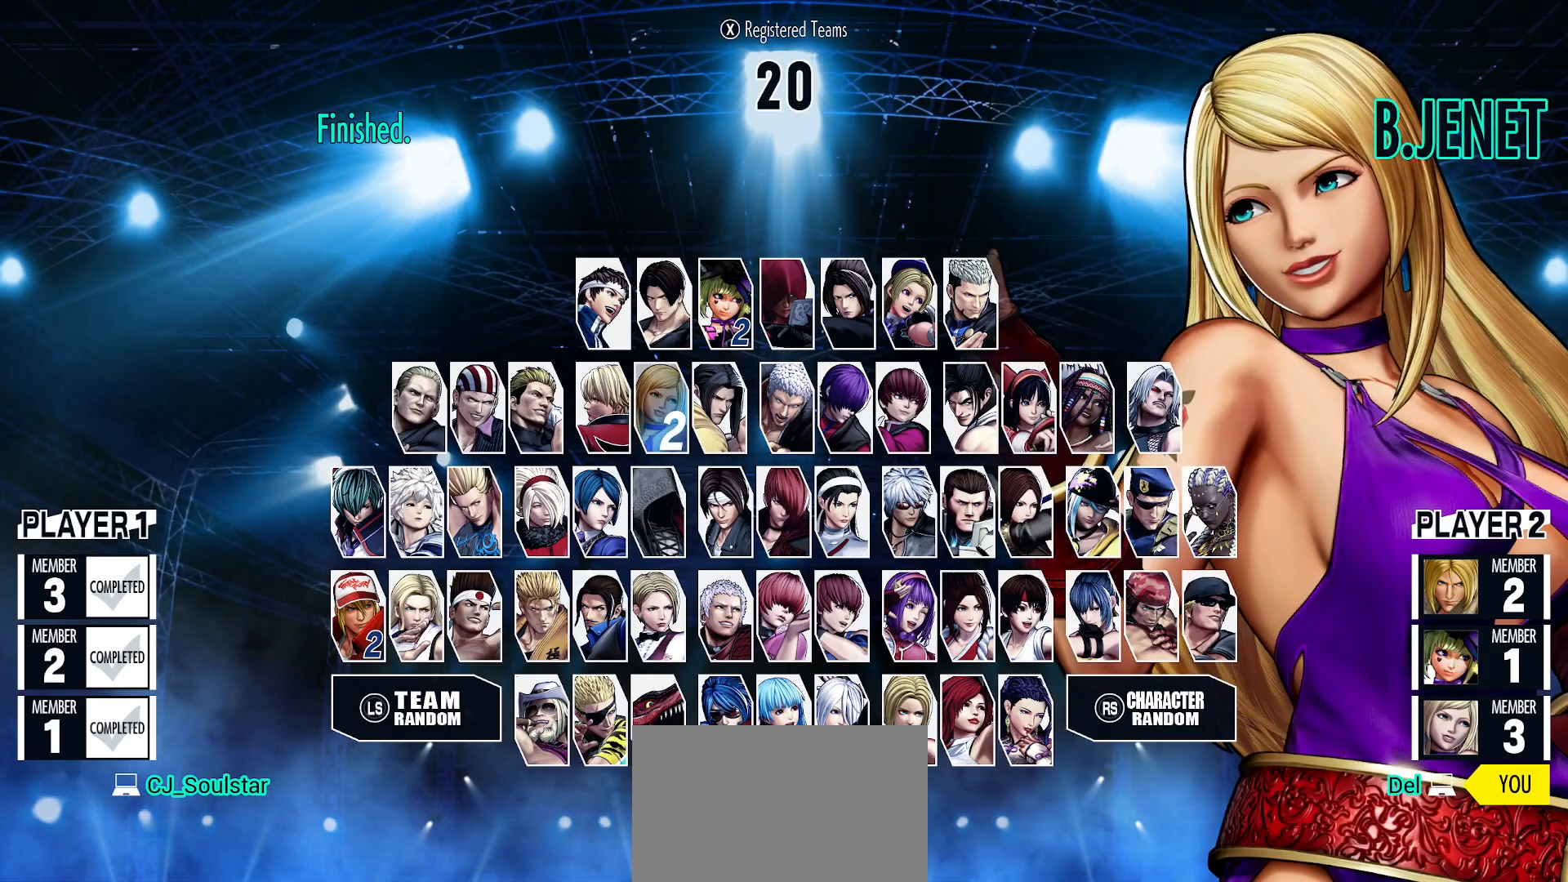
{"buttons": [], "left_stick": "left", "events": [[133, "left_stick", "left"], [217, "left_stick", "center"], [467, "left_stick", "left"]]}
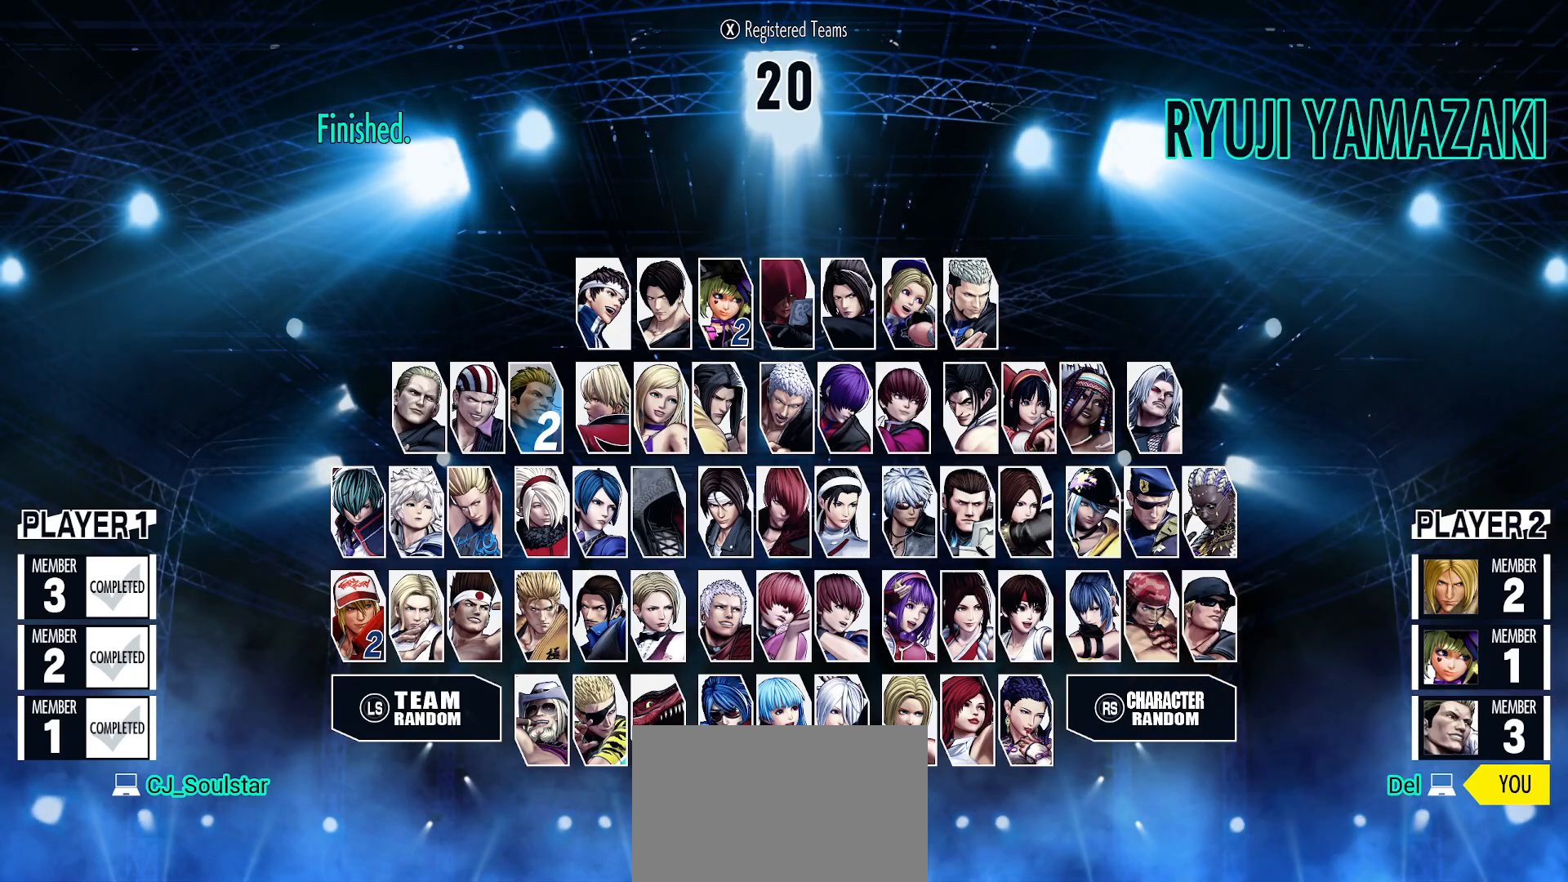
{"buttons": [], "left_stick": "center", "events": [[67, "left_stick", "center"], [183, "left_stick", "left"], [283, "left_stick", "center"], [400, "left_stick", "left"], [500, "left_stick", "center"]]}